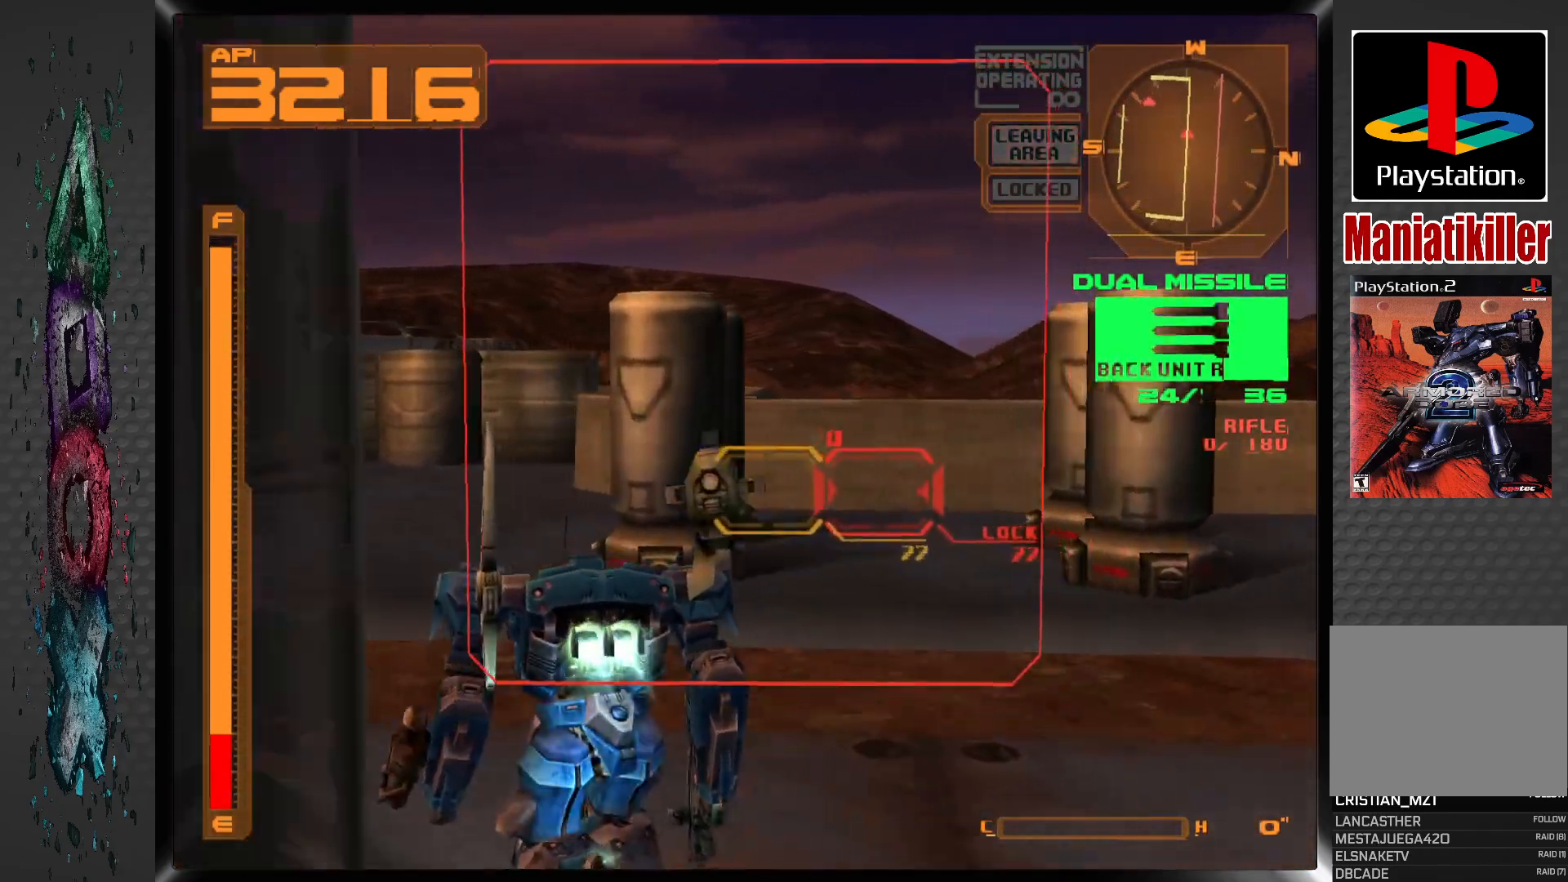
Gameplay with a controller (PlayStation layout); each line is a JSON object with the inputs held at the frame after it. "events" lists button and stick changes between this image and that frame as [ms after this image, input, new state], when the widget could be followed in between.
{"buttons": ["CROSS", "L1", "DPAD_UP"], "left_stick": "center", "right_stick": "center", "events": []}
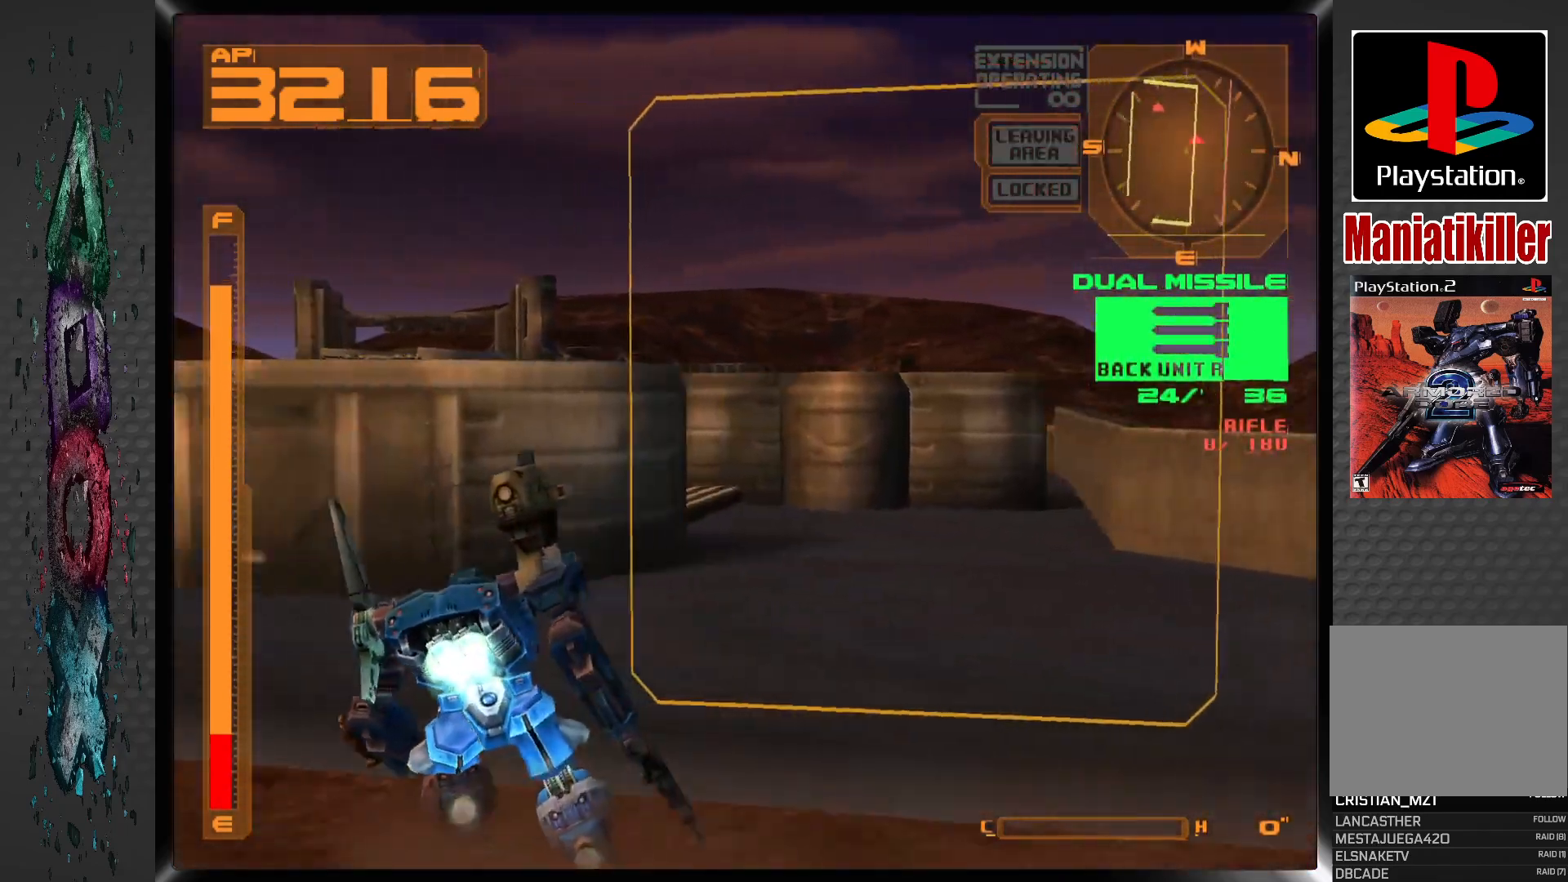
{"buttons": ["CROSS", "L1", "DPAD_UP", "DPAD_RIGHT"], "left_stick": "center", "right_stick": "center", "events": [[433, "DPAD_RIGHT", "down"]]}
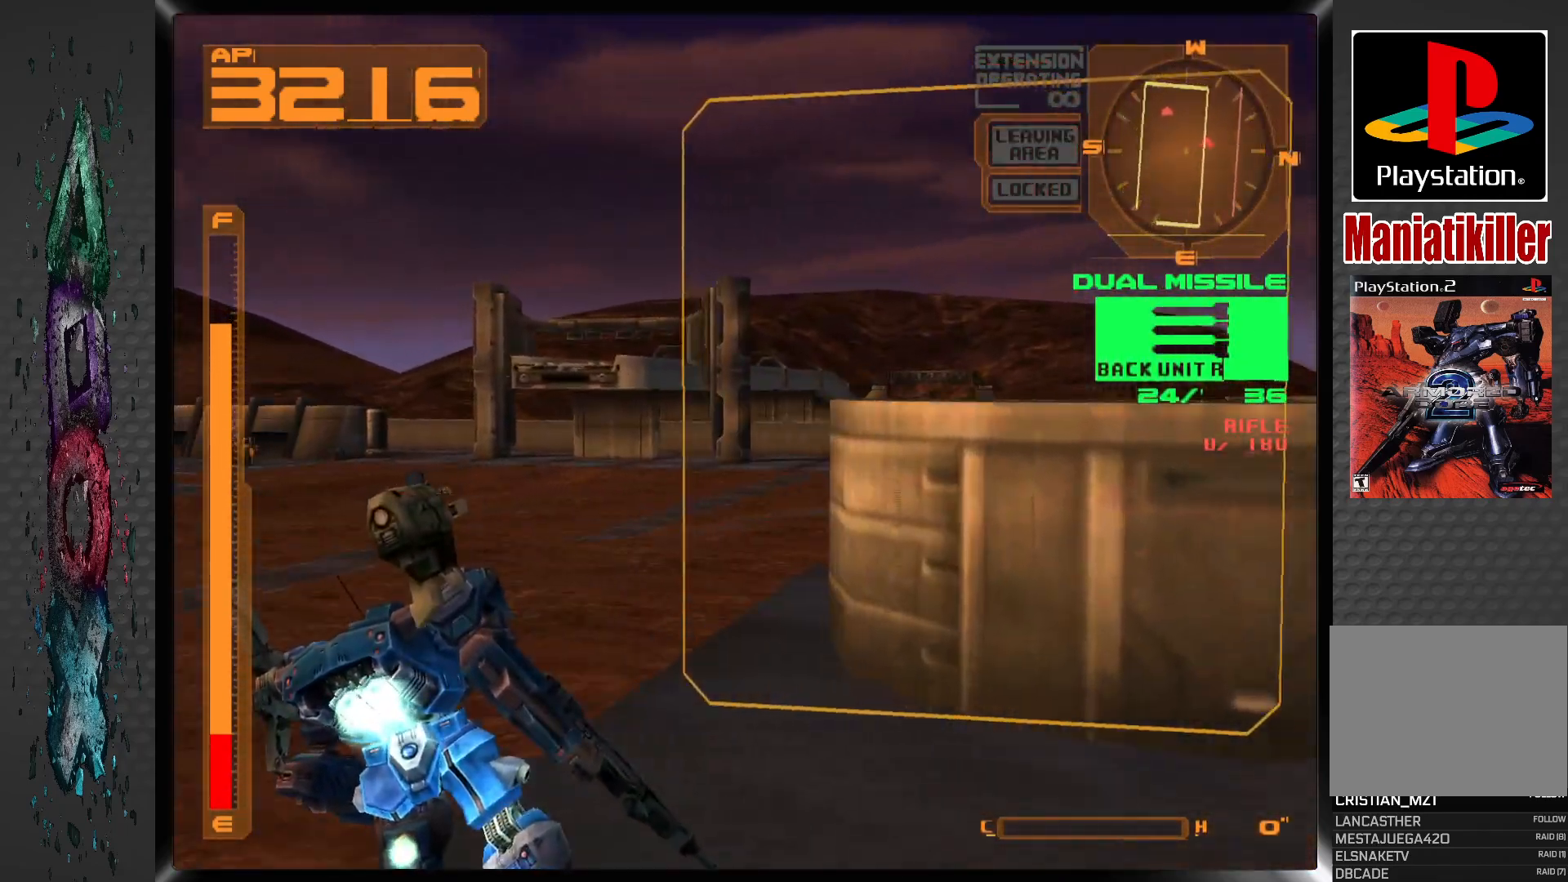
{"buttons": ["L1", "DPAD_LEFT"], "left_stick": "center", "right_stick": "center", "events": [[333, "DPAD_LEFT", "down"], [333, "DPAD_UP", "up"], [467, "DPAD_RIGHT", "up"], [483, "CROSS", "up"]]}
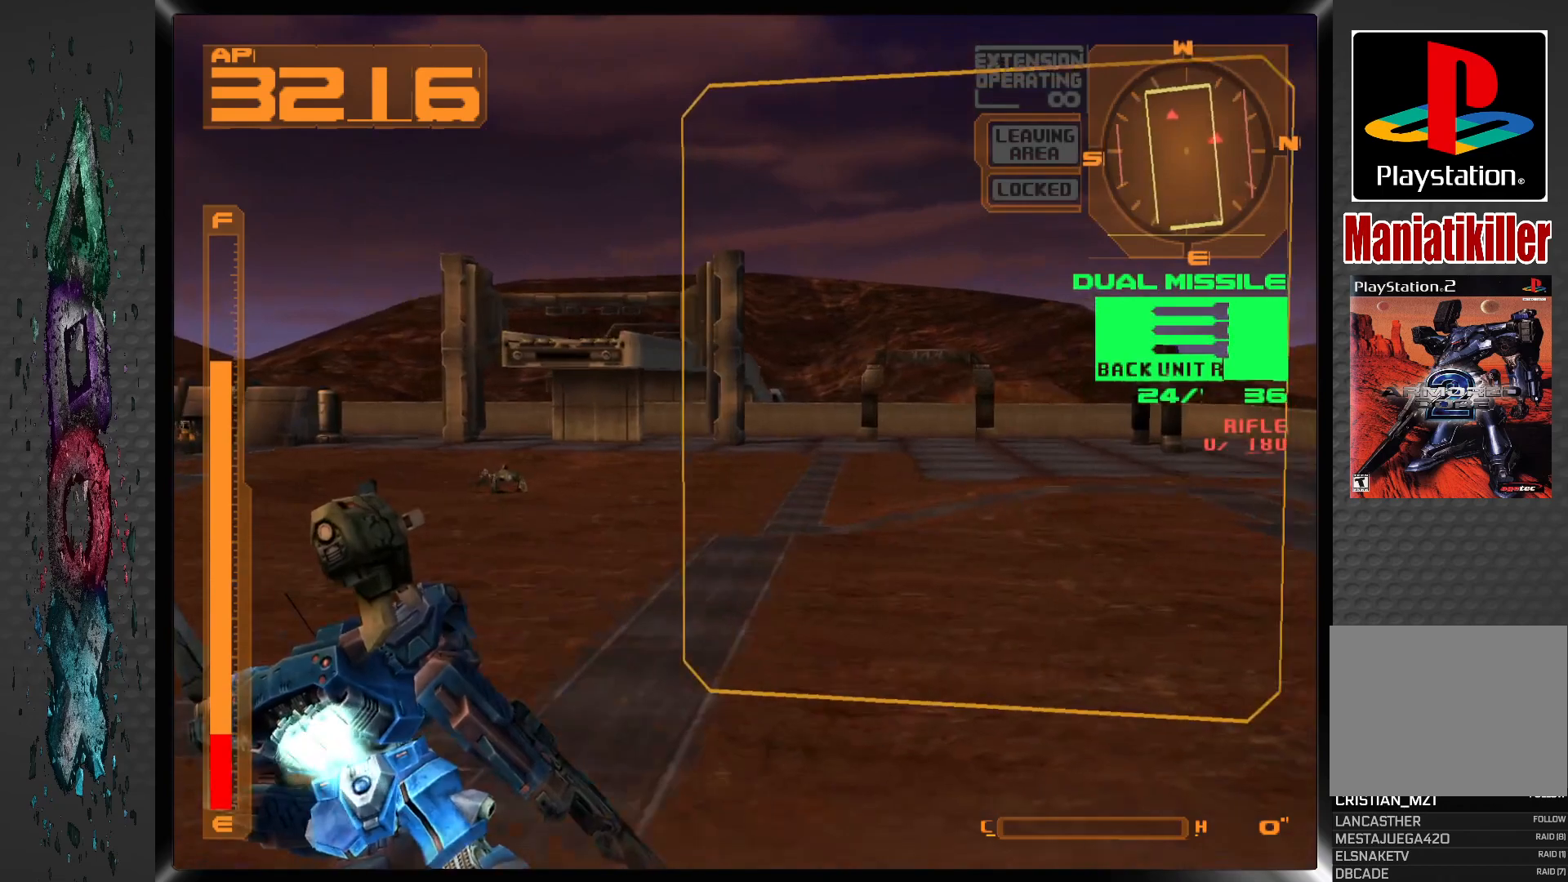
{"buttons": [], "left_stick": "center", "right_stick": "center", "events": [[50, "DPAD_LEFT", "up"], [117, "L1", "up"]]}
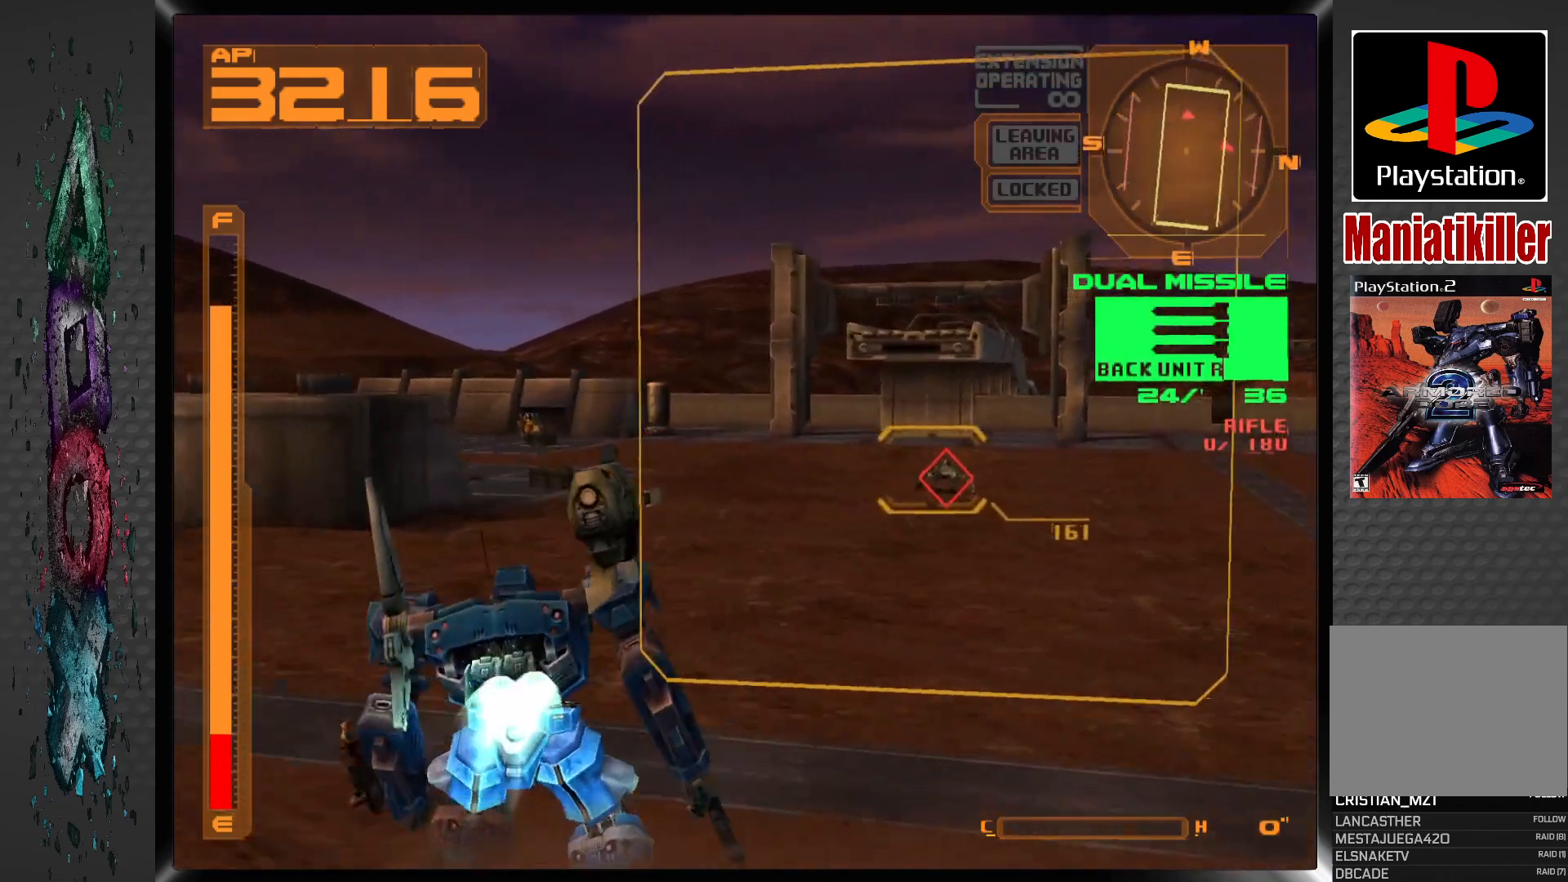
{"buttons": [], "left_stick": "center", "right_stick": "center", "events": [[83, "DPAD_RIGHT", "down"], [200, "DPAD_RIGHT", "up"]]}
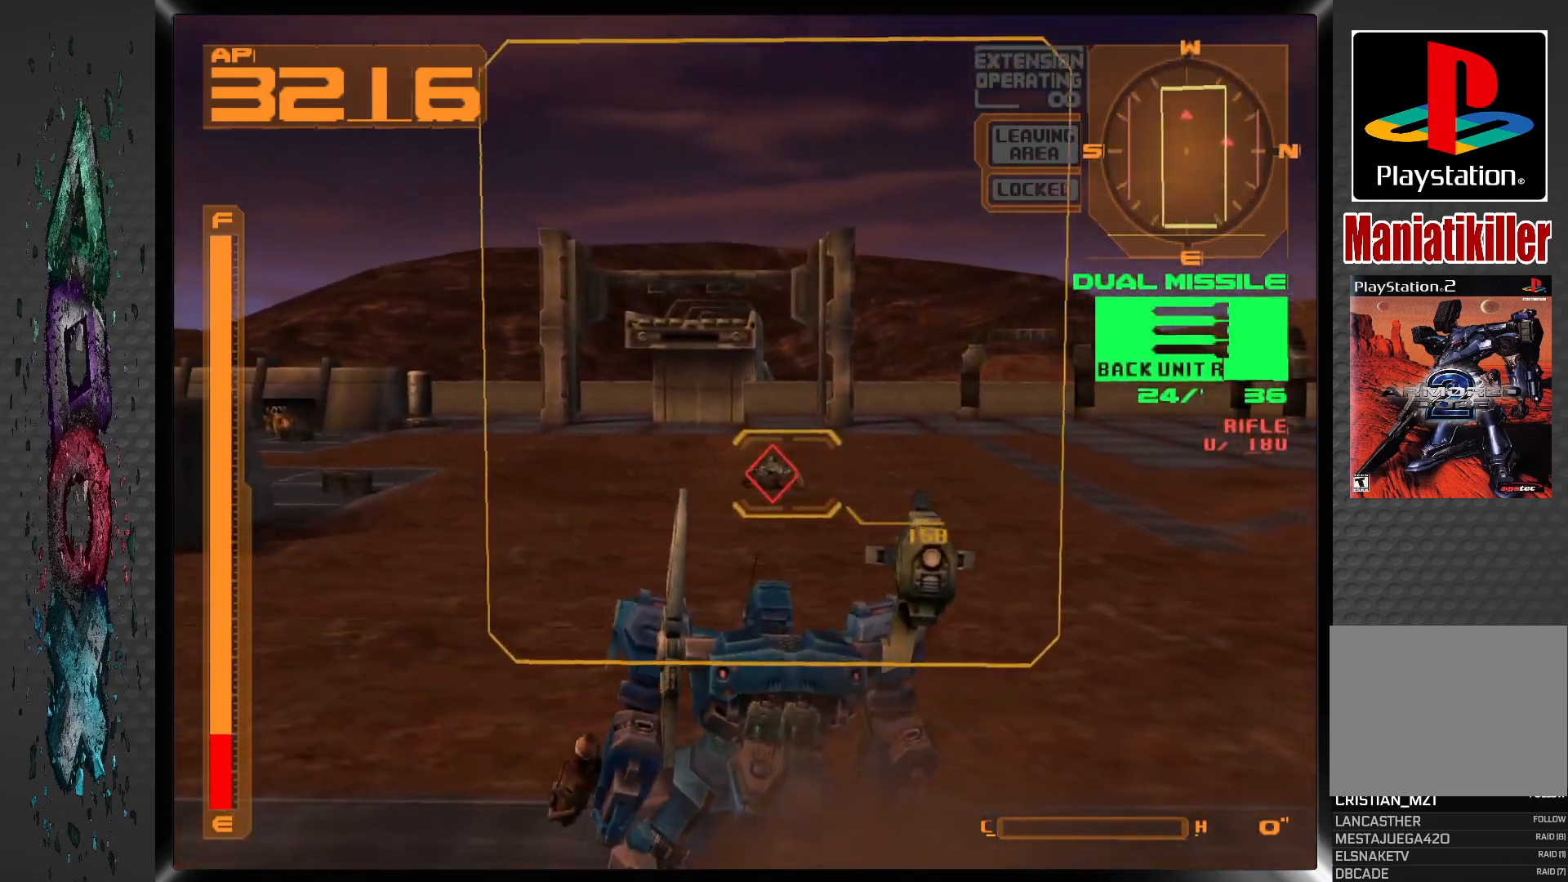
{"buttons": [], "left_stick": "center", "right_stick": "center", "events": [[367, "CIRCLE", "down"], [483, "CIRCLE", "up"]]}
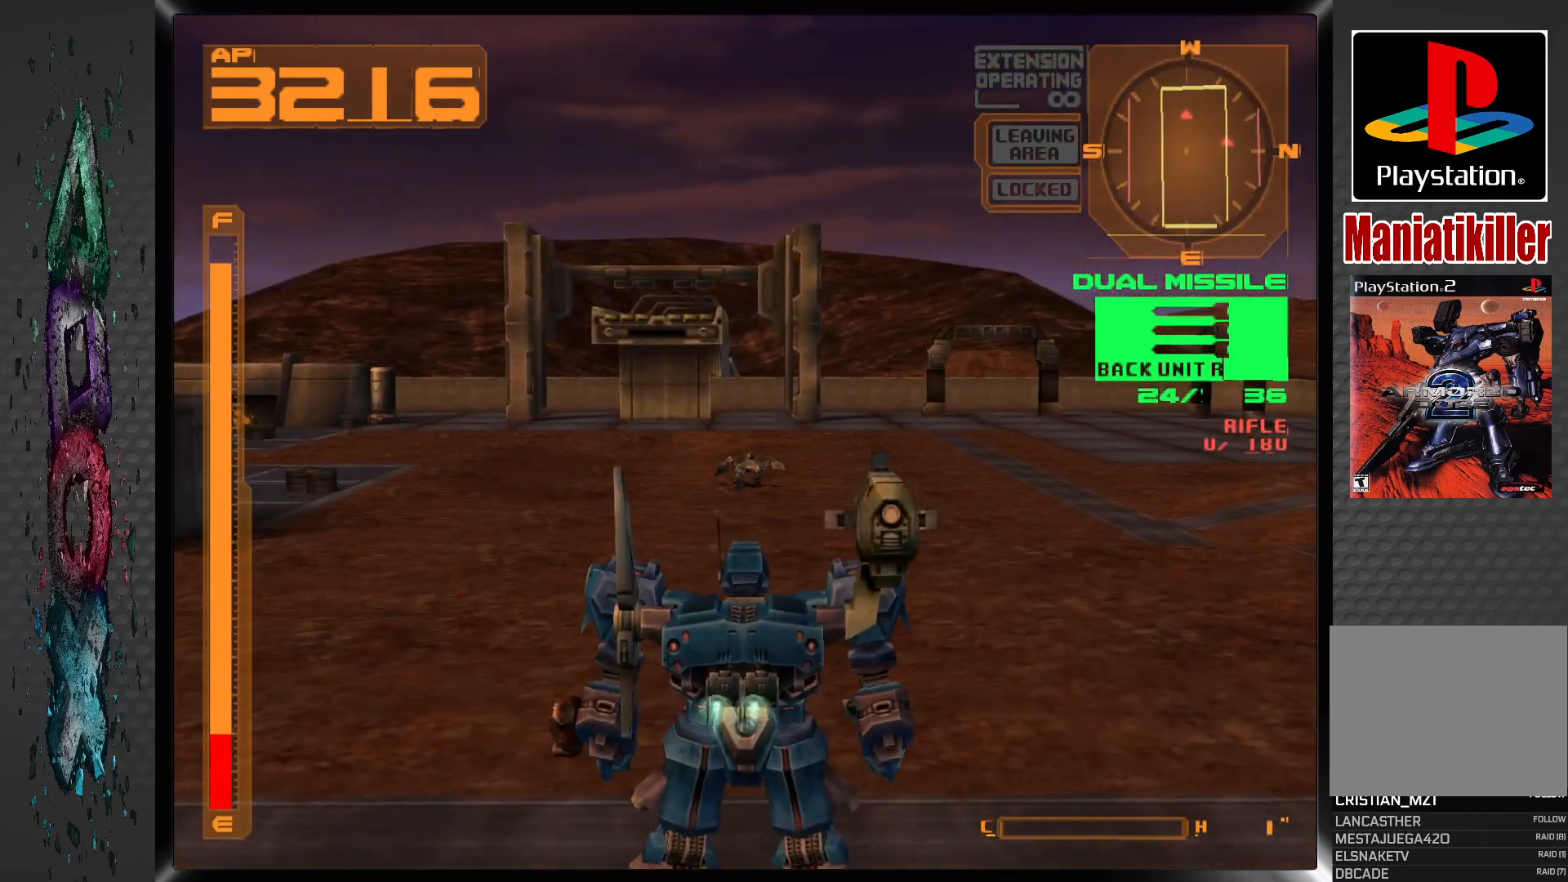
{"buttons": [], "left_stick": "center", "right_stick": "center", "events": []}
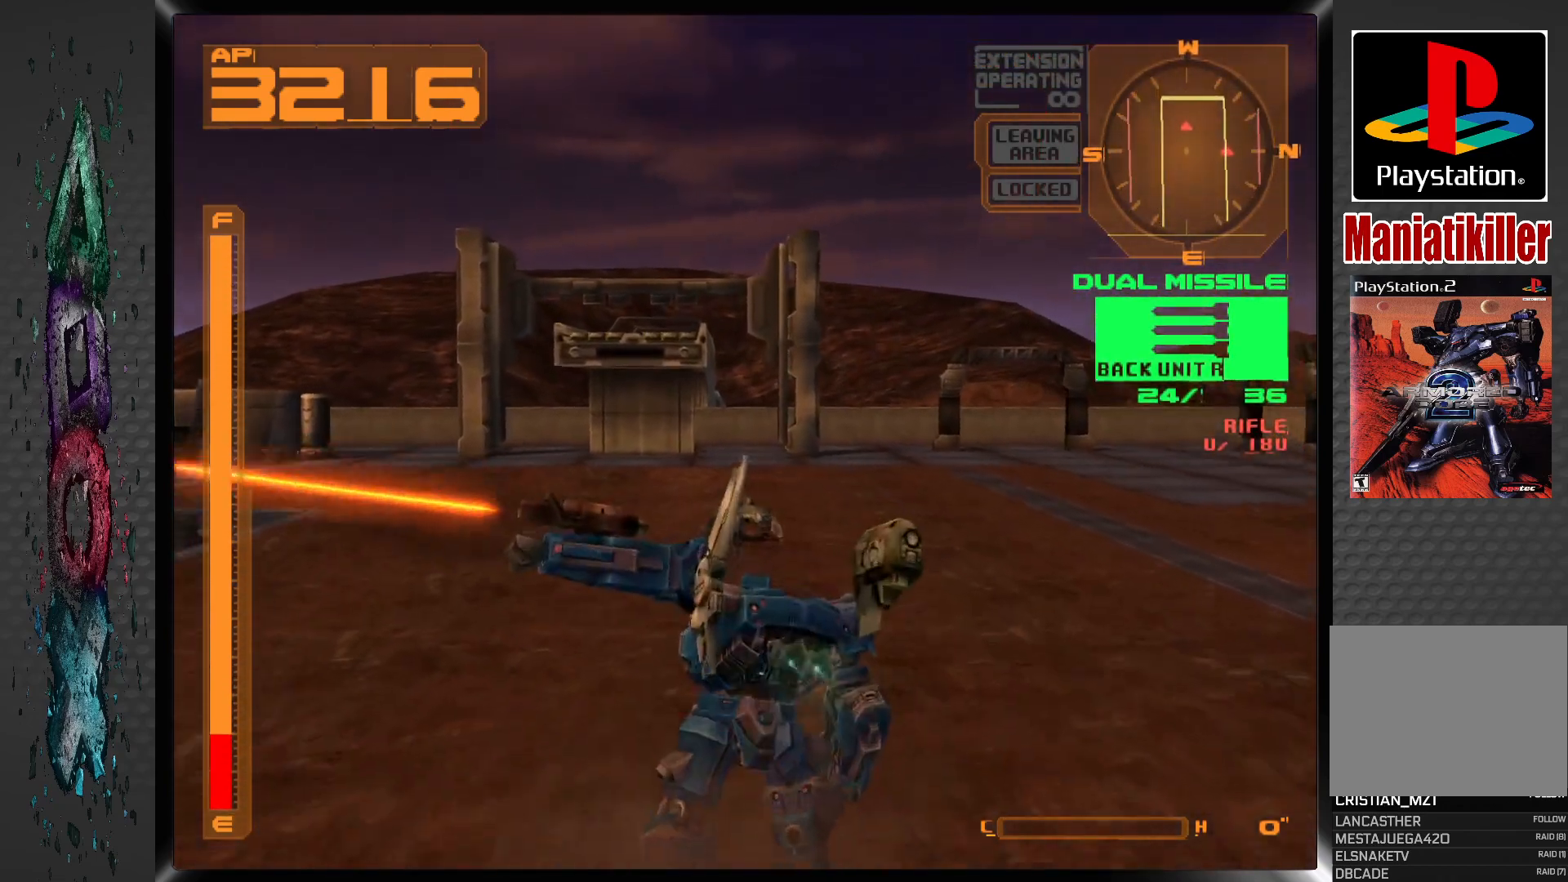
{"buttons": ["DPAD_DOWN"], "left_stick": "center", "right_stick": "center", "events": [[317, "DPAD_DOWN", "down"]]}
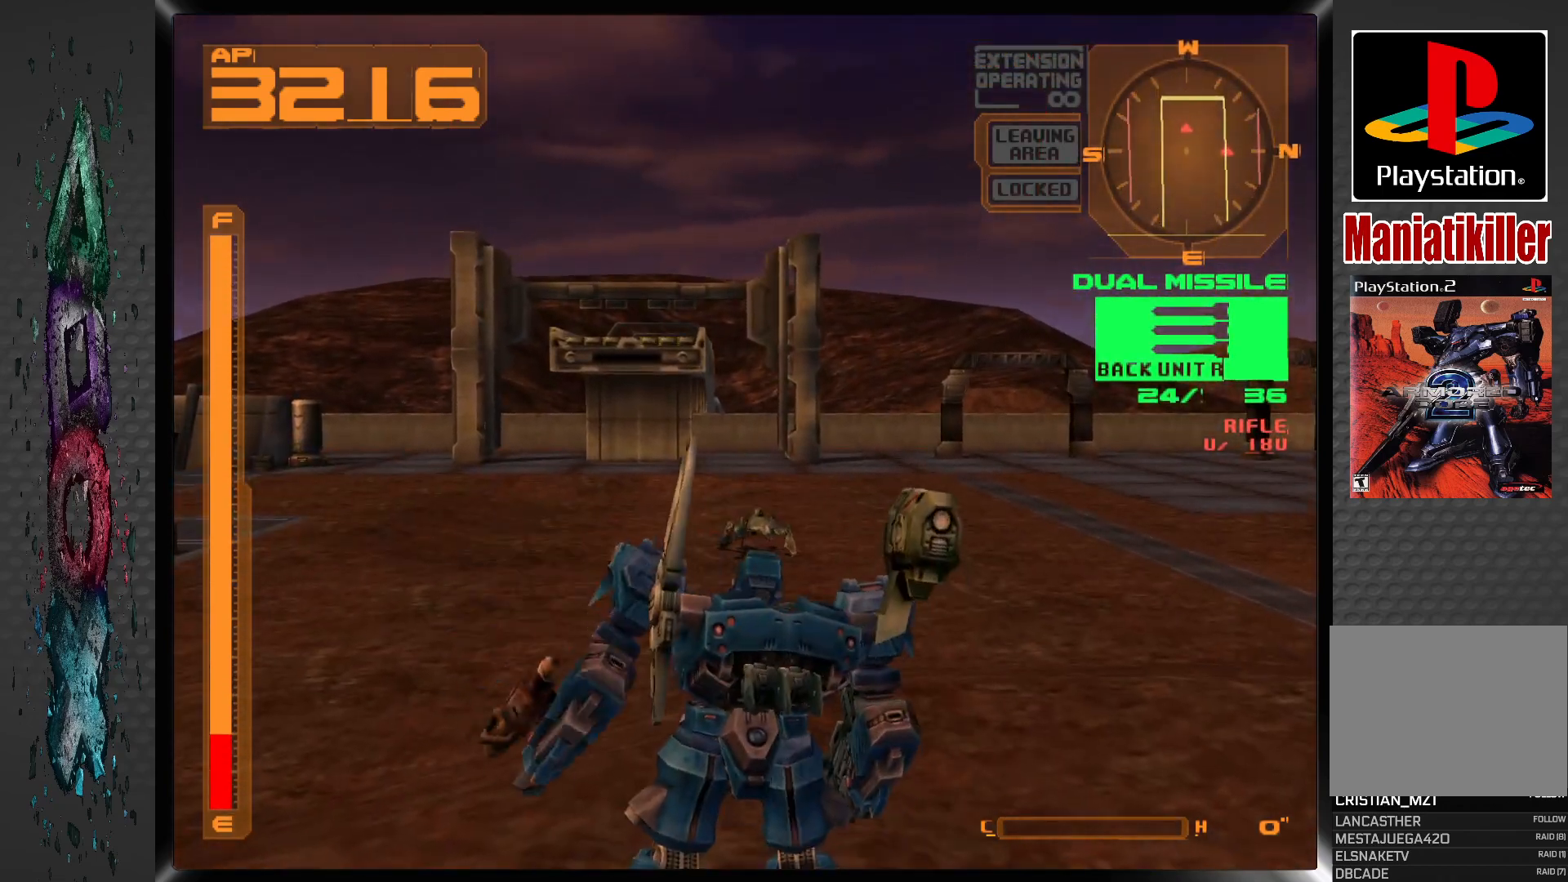
{"buttons": ["DPAD_DOWN"], "left_stick": "center", "right_stick": "center", "events": []}
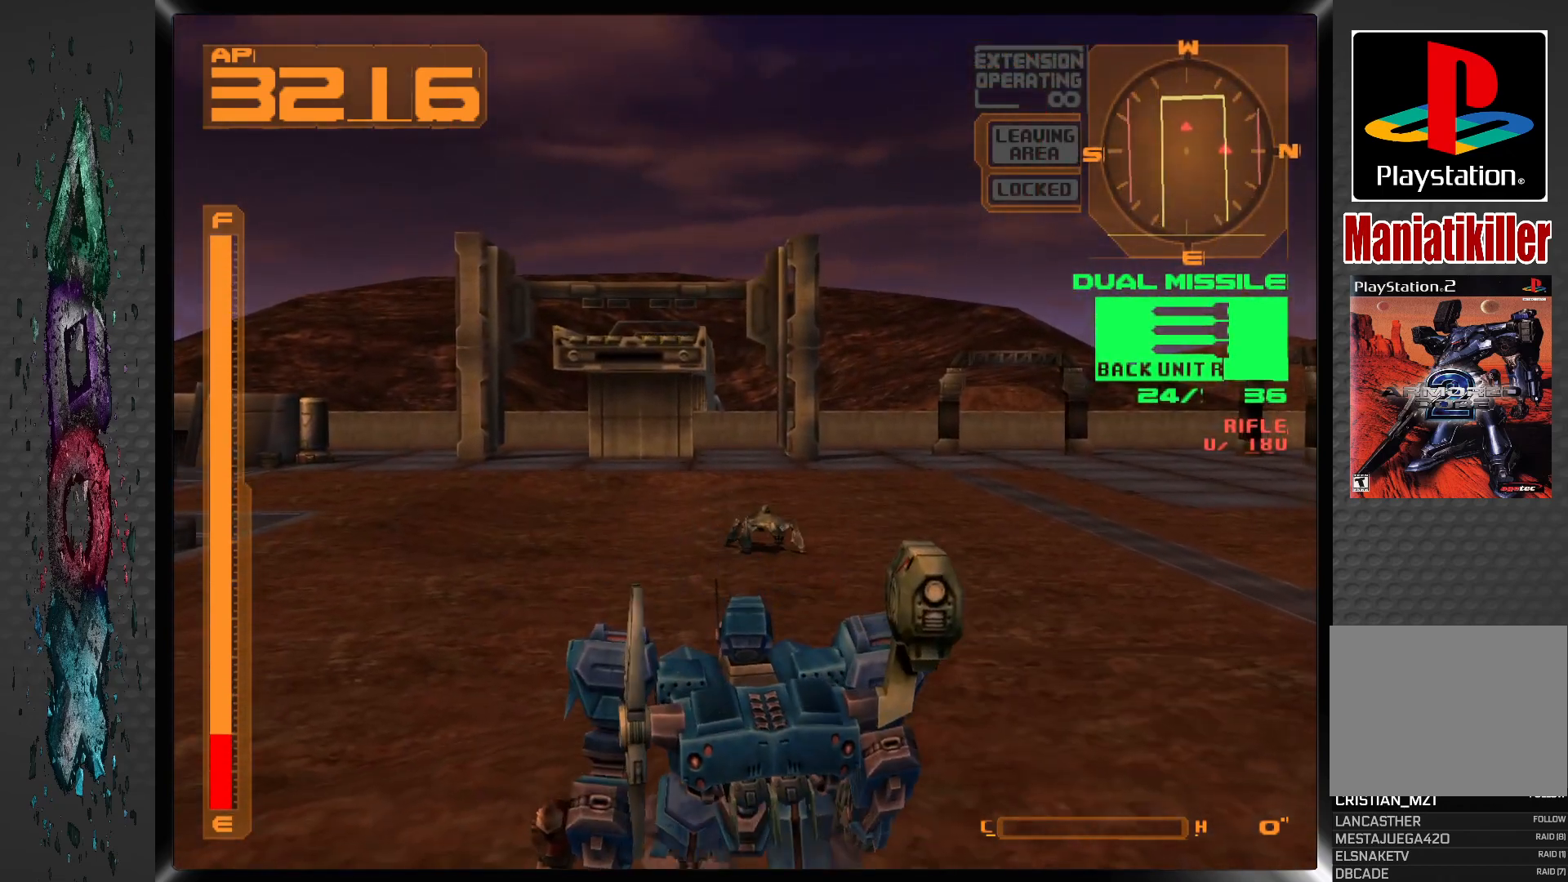
{"buttons": ["DPAD_DOWN"], "left_stick": "center", "right_stick": "center", "events": []}
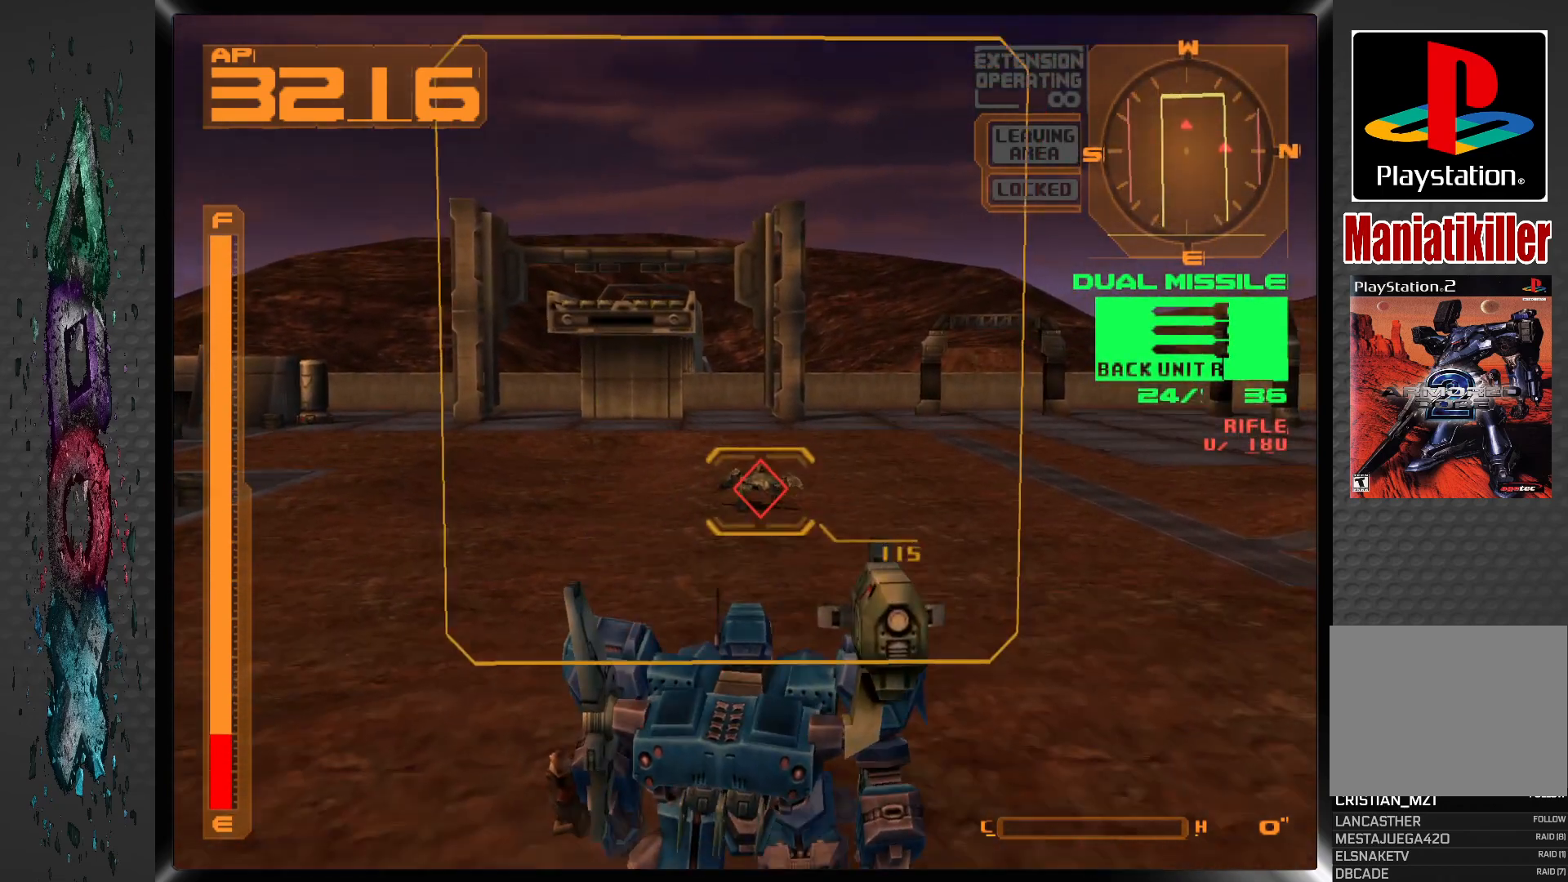
{"buttons": ["DPAD_DOWN"], "left_stick": "center", "right_stick": "center", "events": []}
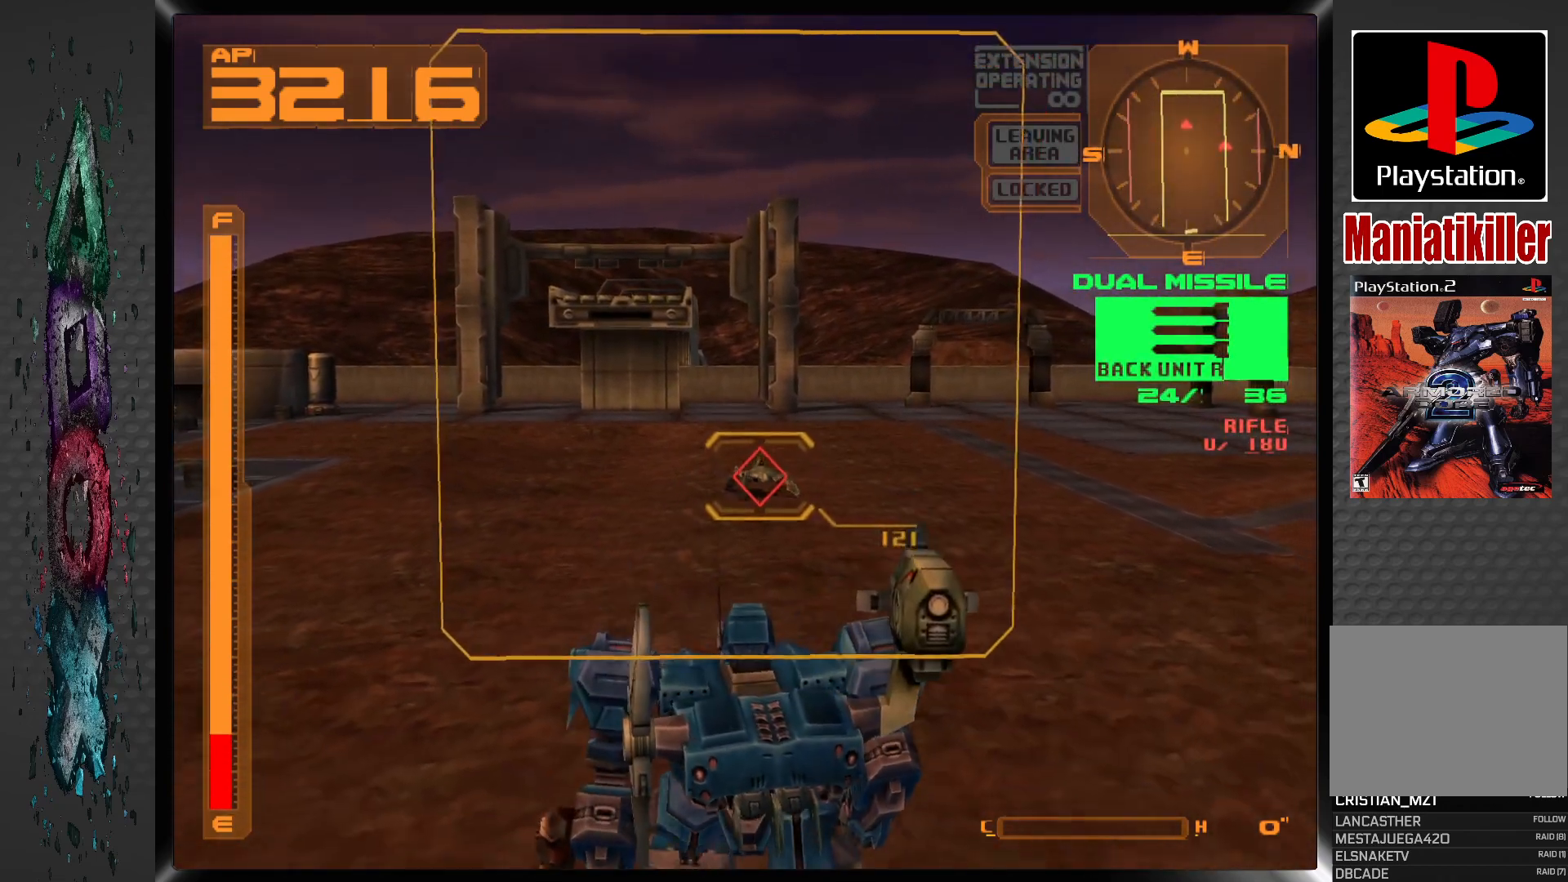
{"buttons": ["DPAD_DOWN"], "left_stick": "center", "right_stick": "center", "events": [[367, "SQUARE", "down"], [483, "SQUARE", "up"]]}
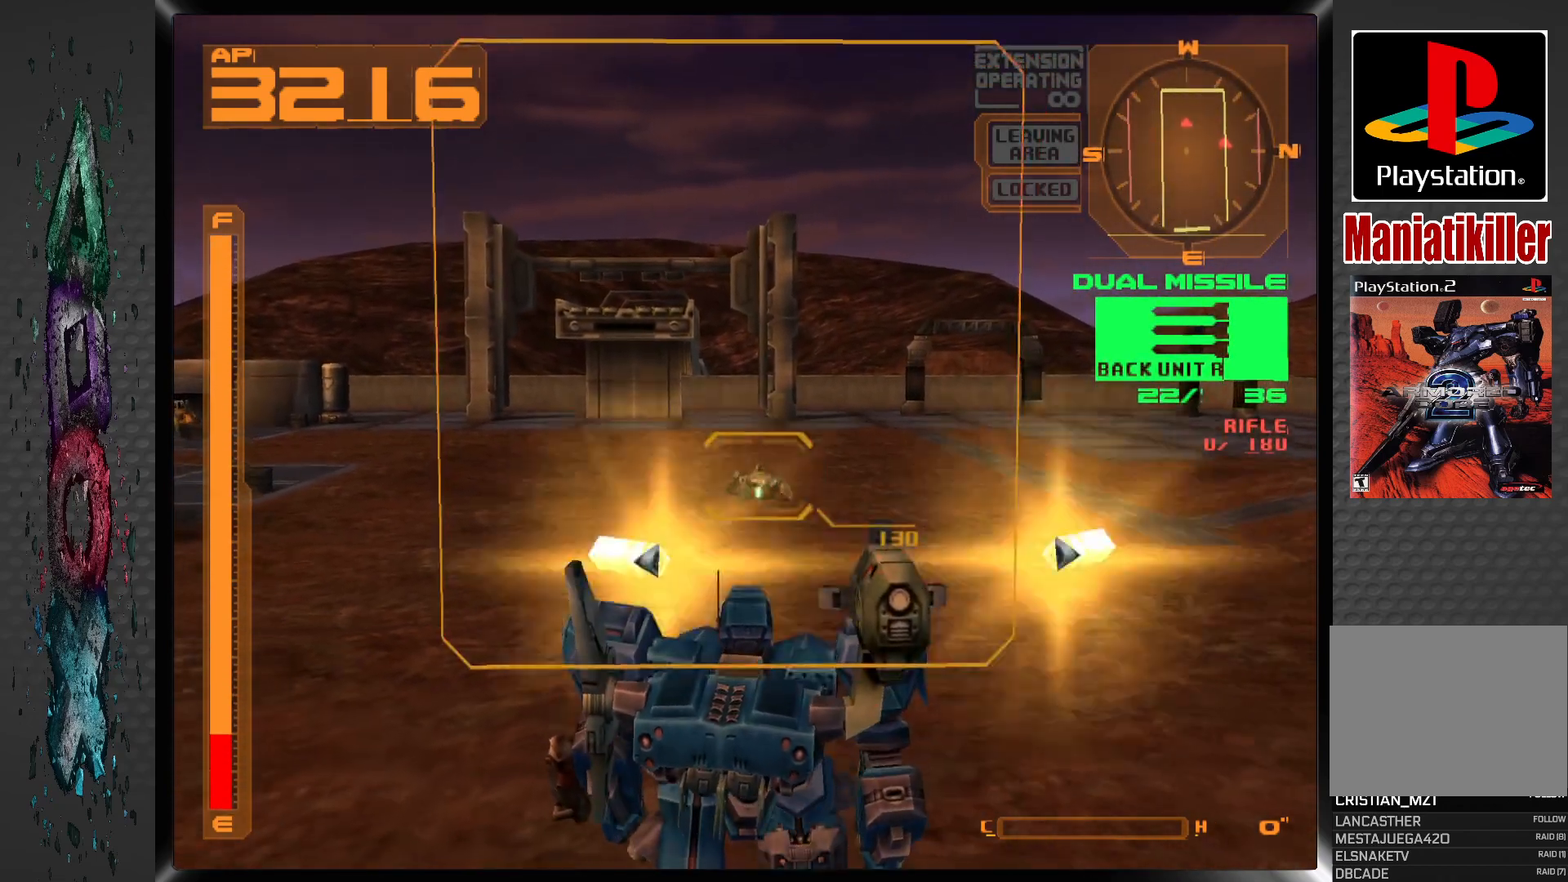
{"buttons": [], "left_stick": "center", "right_stick": "center", "events": [[300, "DPAD_DOWN", "up"]]}
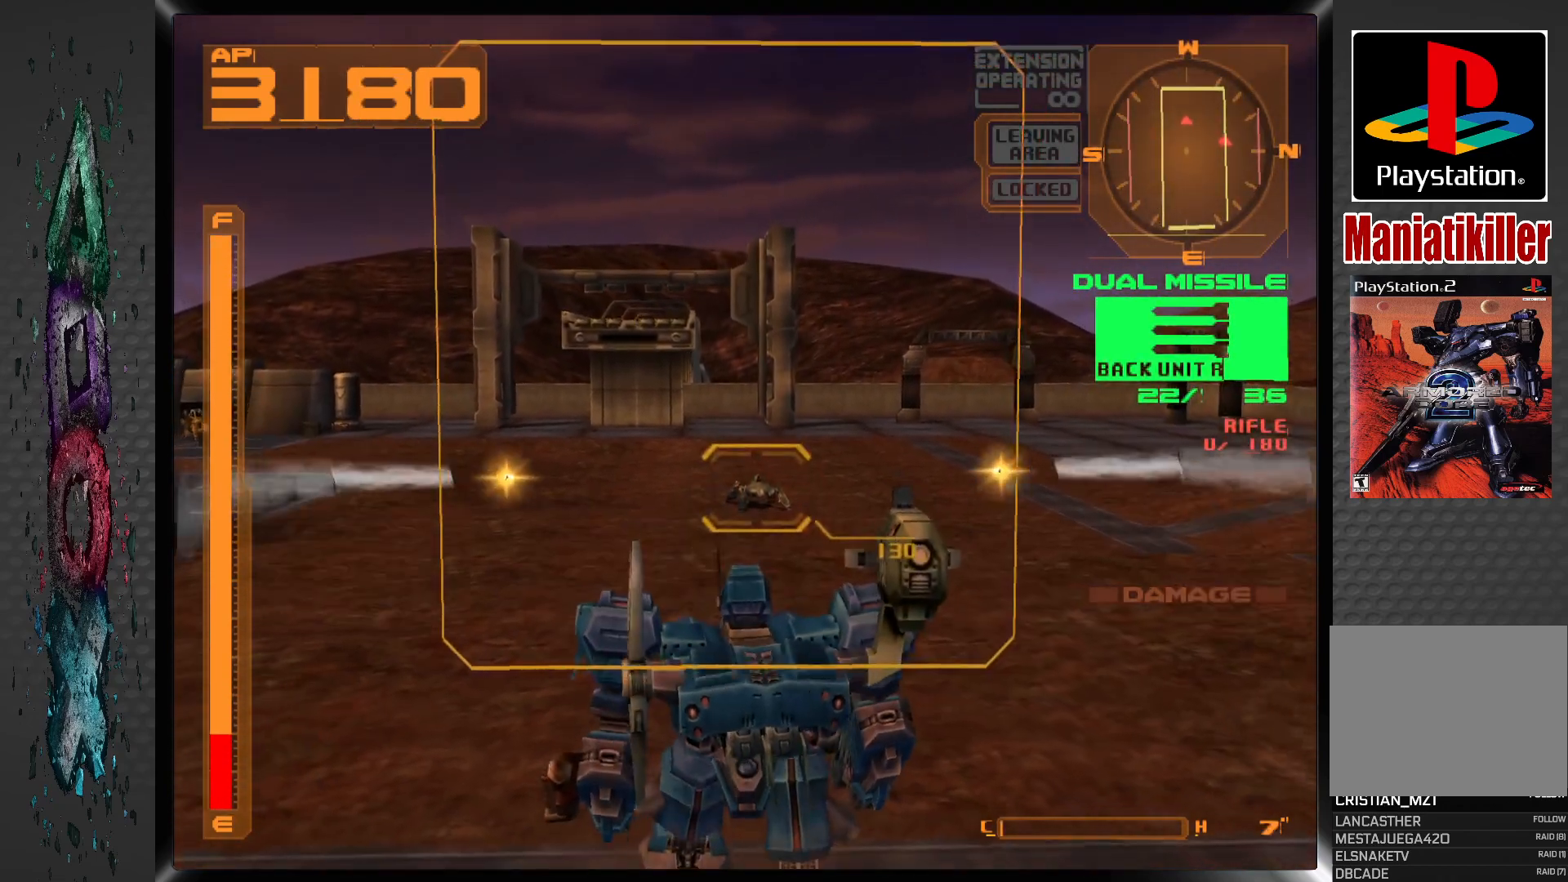
{"buttons": ["L1", "DPAD_RIGHT"], "left_stick": "center", "right_stick": "center", "events": [[300, "L1", "down"], [500, "DPAD_RIGHT", "down"]]}
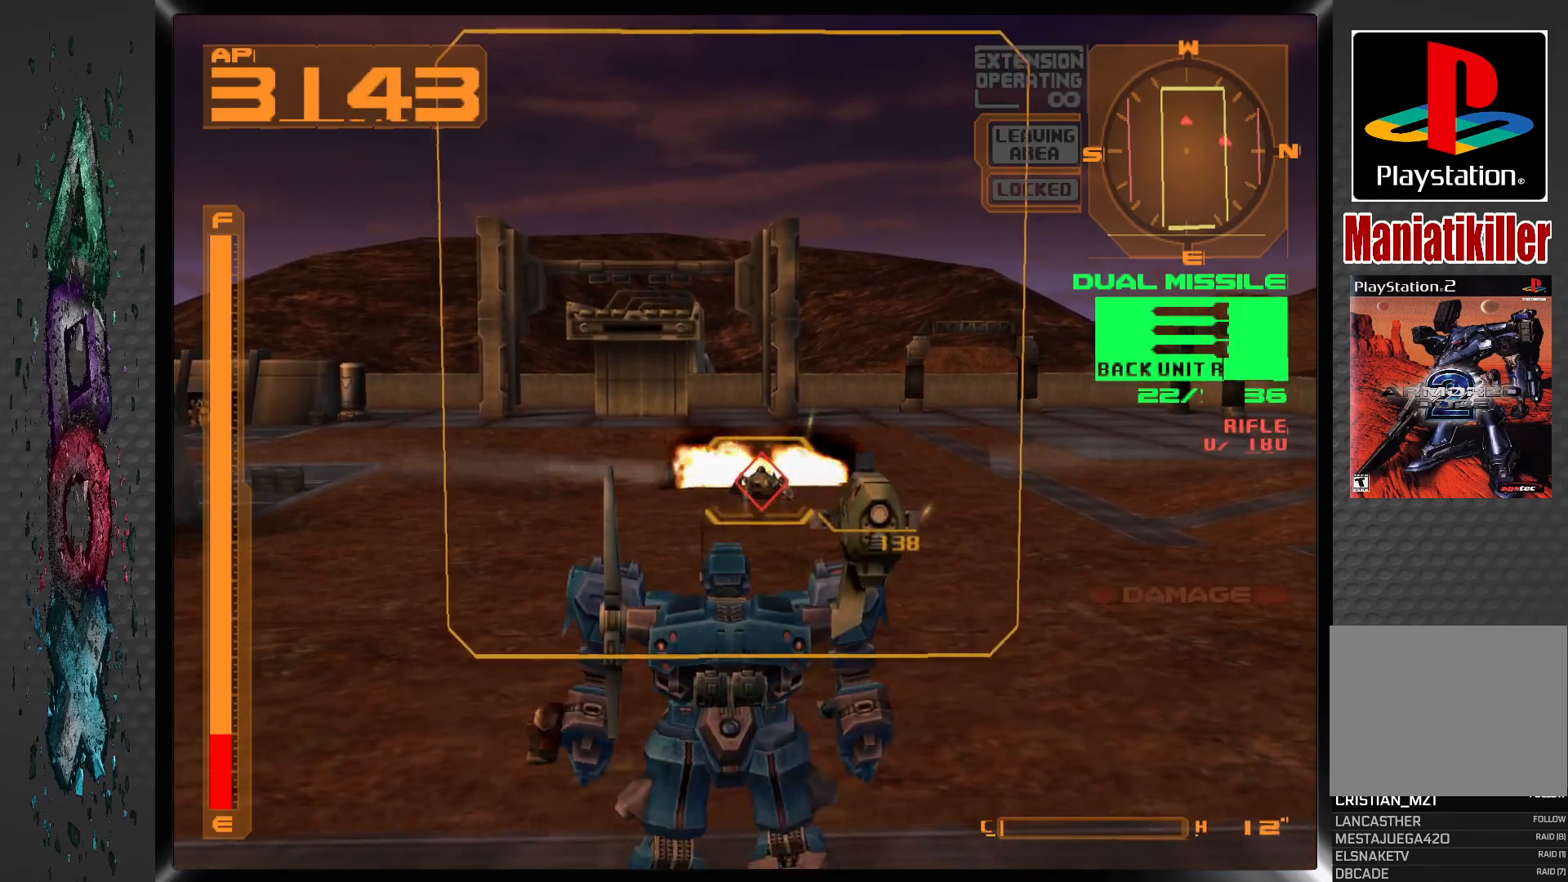
{"buttons": ["L1"], "left_stick": "center", "right_stick": "center", "events": [[67, "DPAD_UP", "down"], [317, "DPAD_UP", "up"], [367, "DPAD_RIGHT", "up"]]}
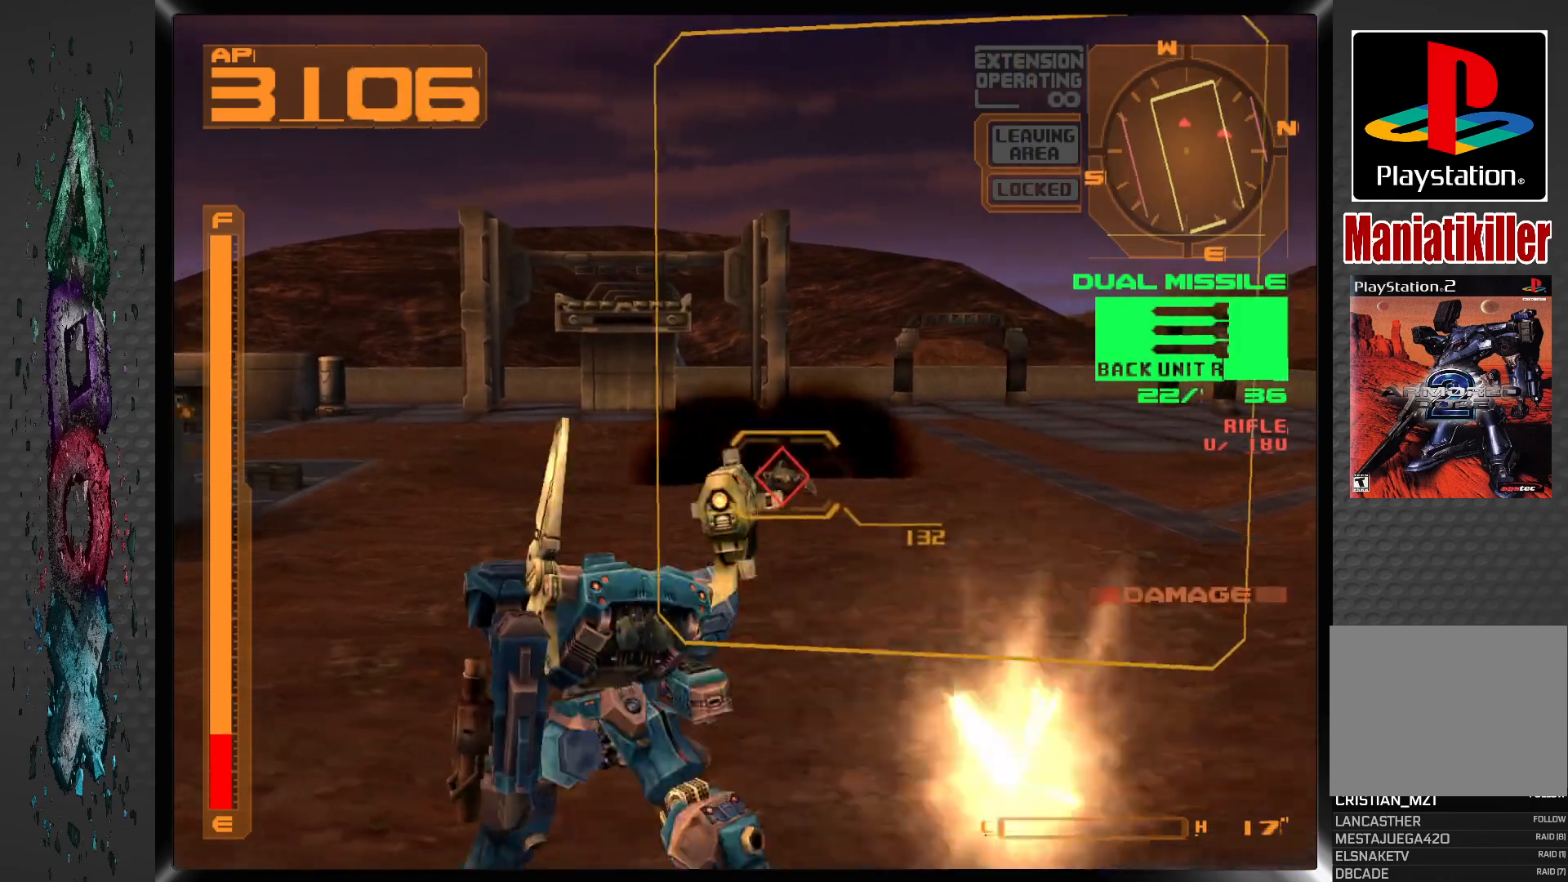
{"buttons": ["DPAD_DOWN"], "left_stick": "center", "right_stick": "center", "events": [[67, "DPAD_DOWN", "down"], [417, "L1", "up"]]}
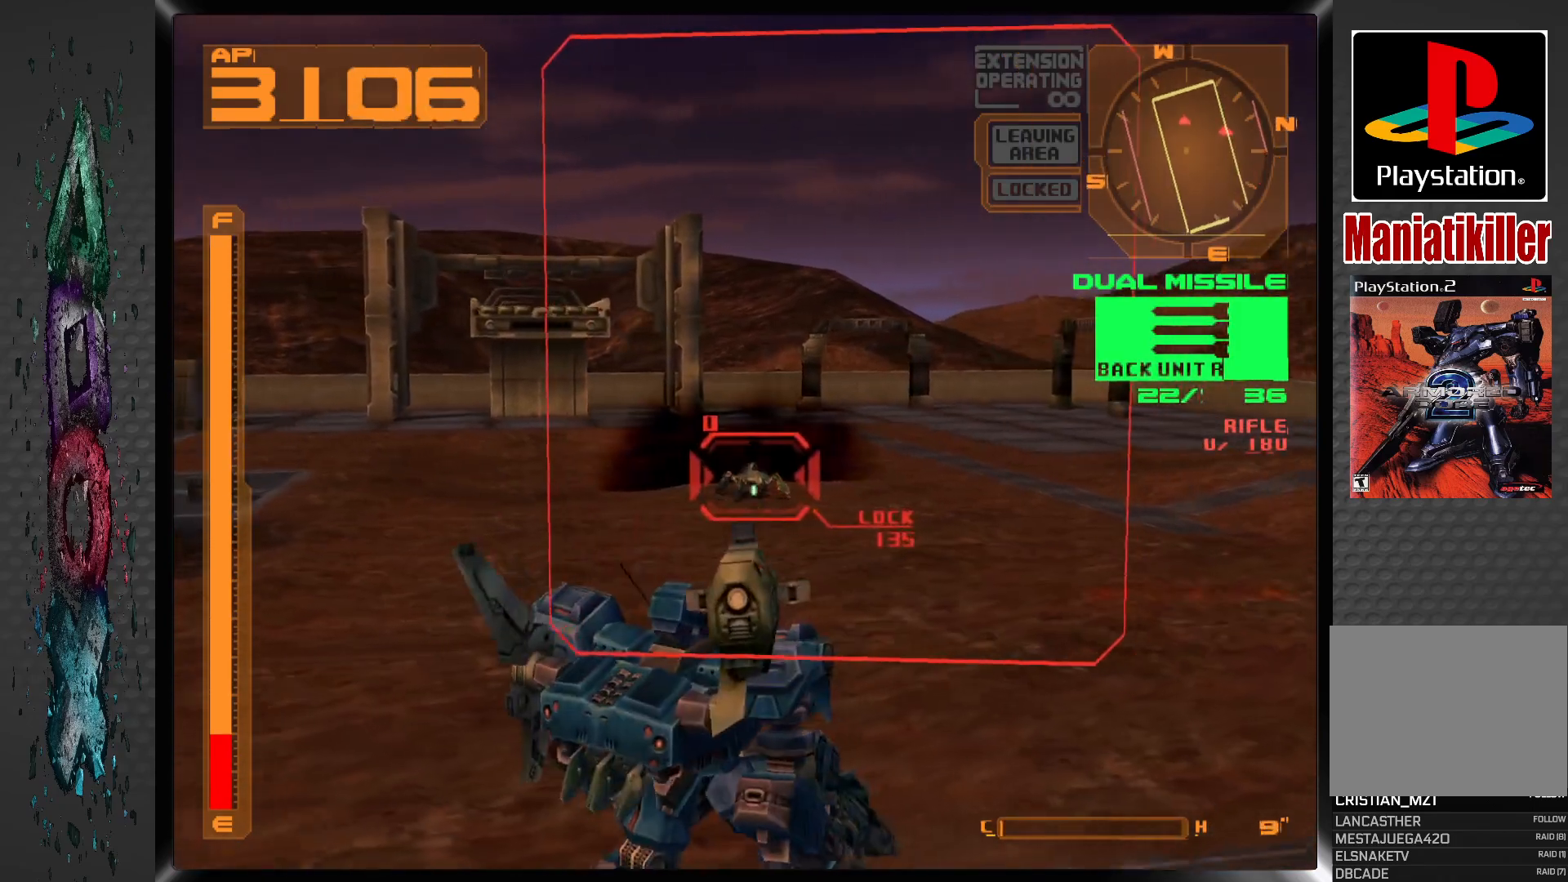
{"buttons": ["SQUARE", "DPAD_DOWN"], "left_stick": "center", "right_stick": "center", "events": [[483, "SQUARE", "down"]]}
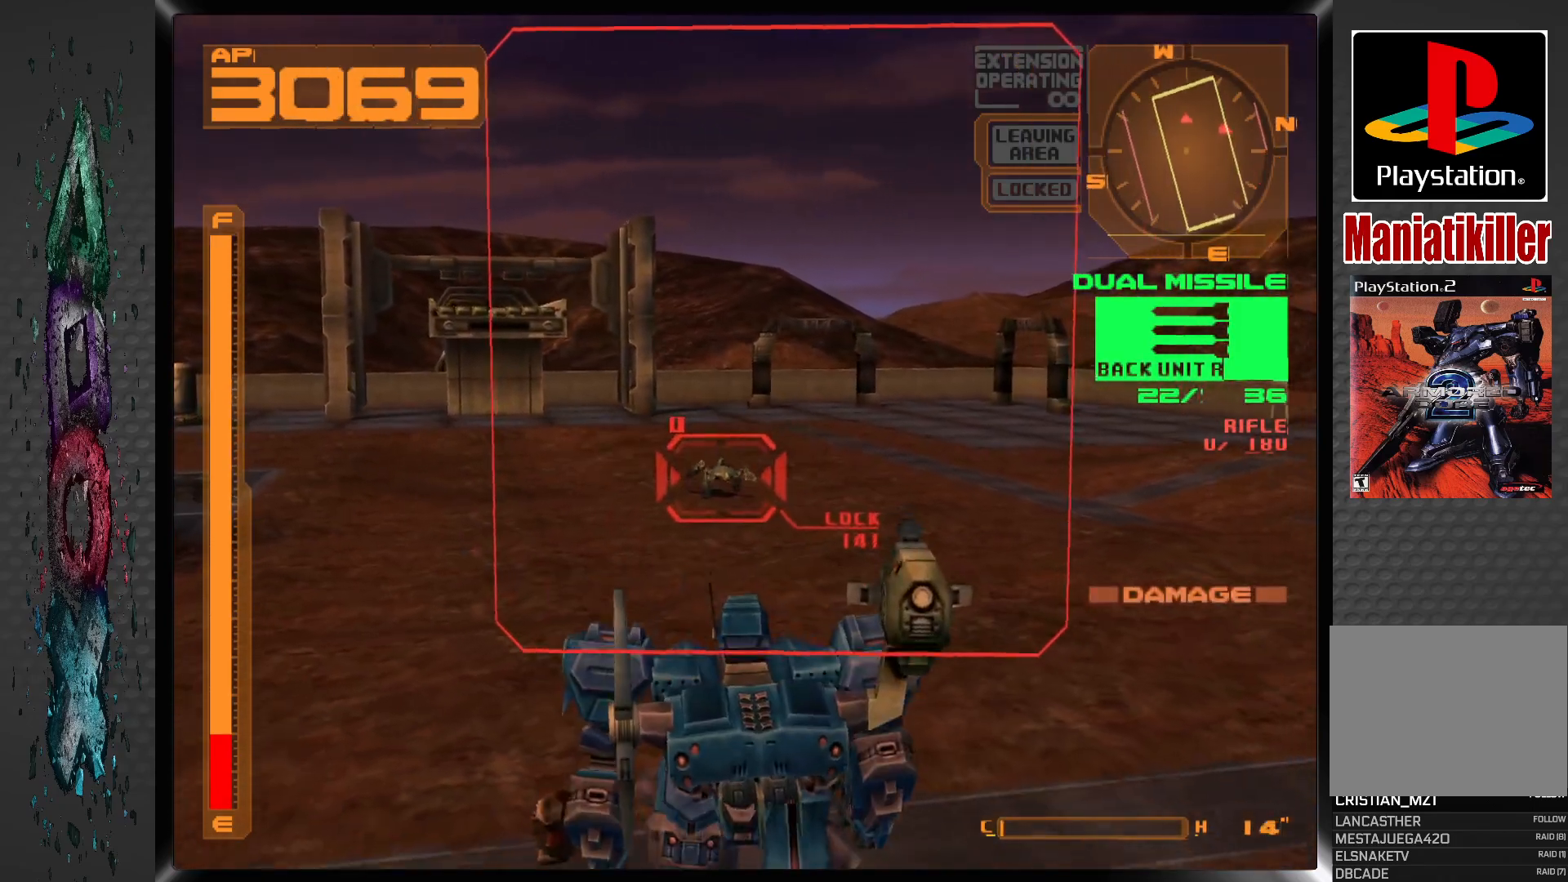
{"buttons": ["DPAD_DOWN"], "left_stick": "center", "right_stick": "center", "events": [[117, "SQUARE", "up"]]}
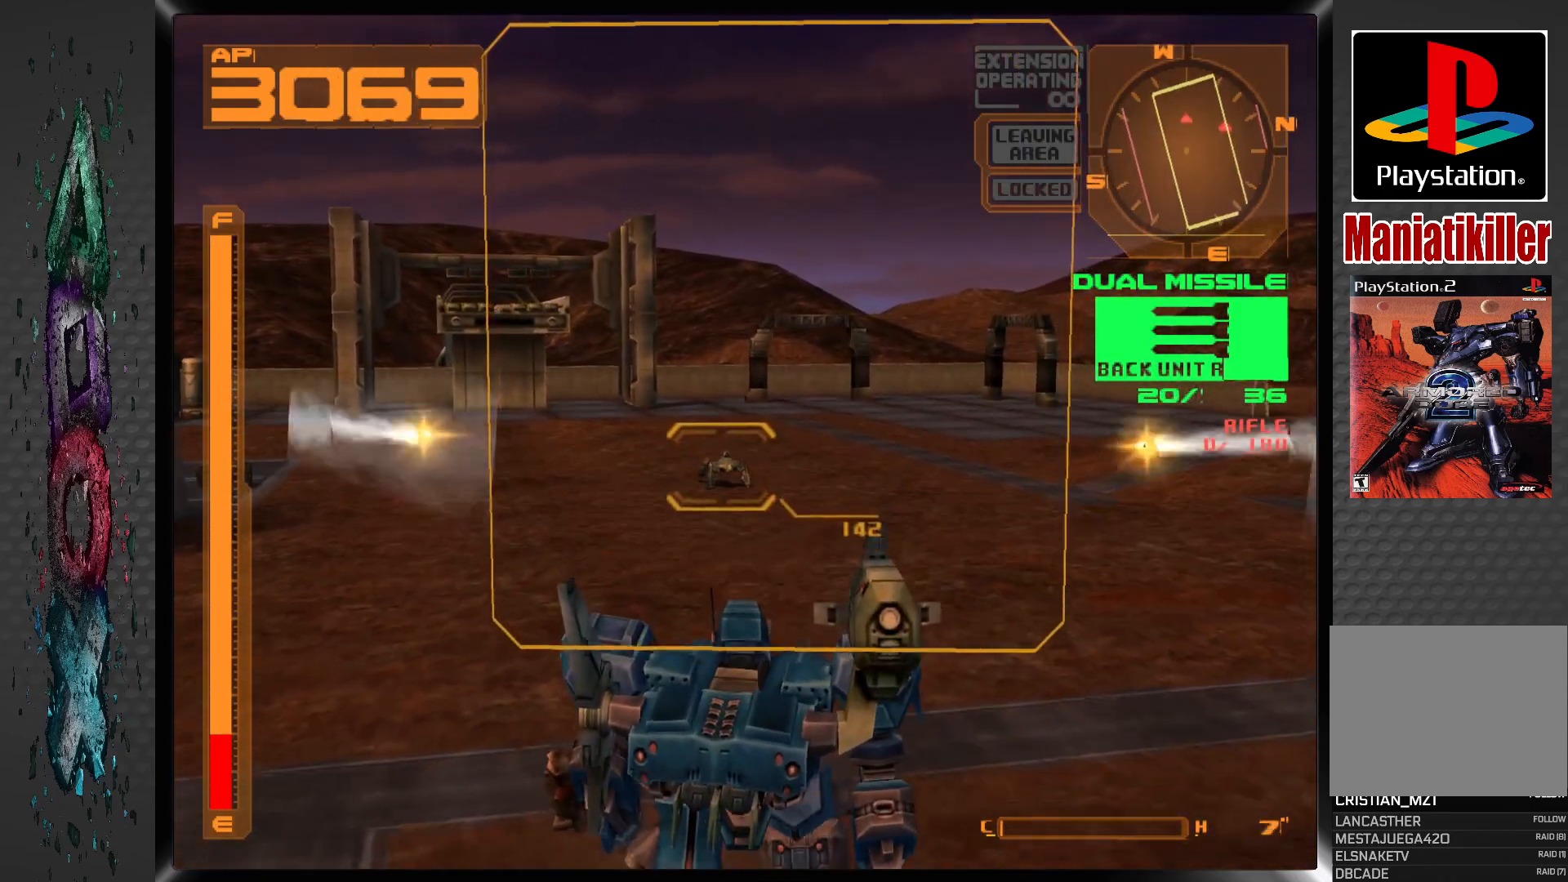
{"buttons": [], "left_stick": "center", "right_stick": "center", "events": [[133, "DPAD_DOWN", "up"]]}
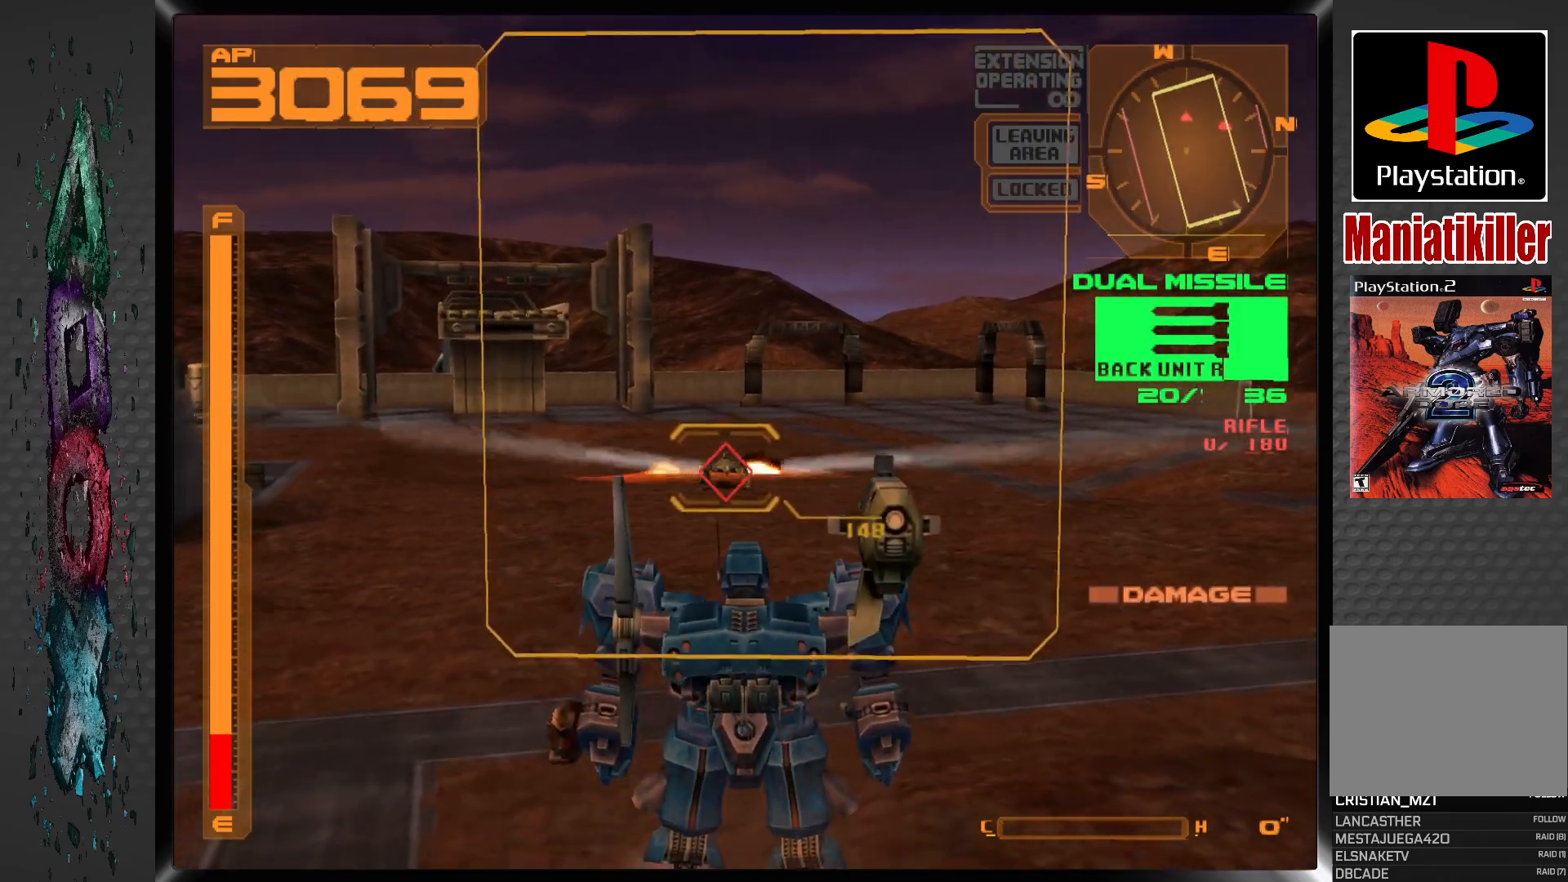
{"buttons": ["DPAD_DOWN"], "left_stick": "center", "right_stick": "center", "events": [[450, "DPAD_DOWN", "down"]]}
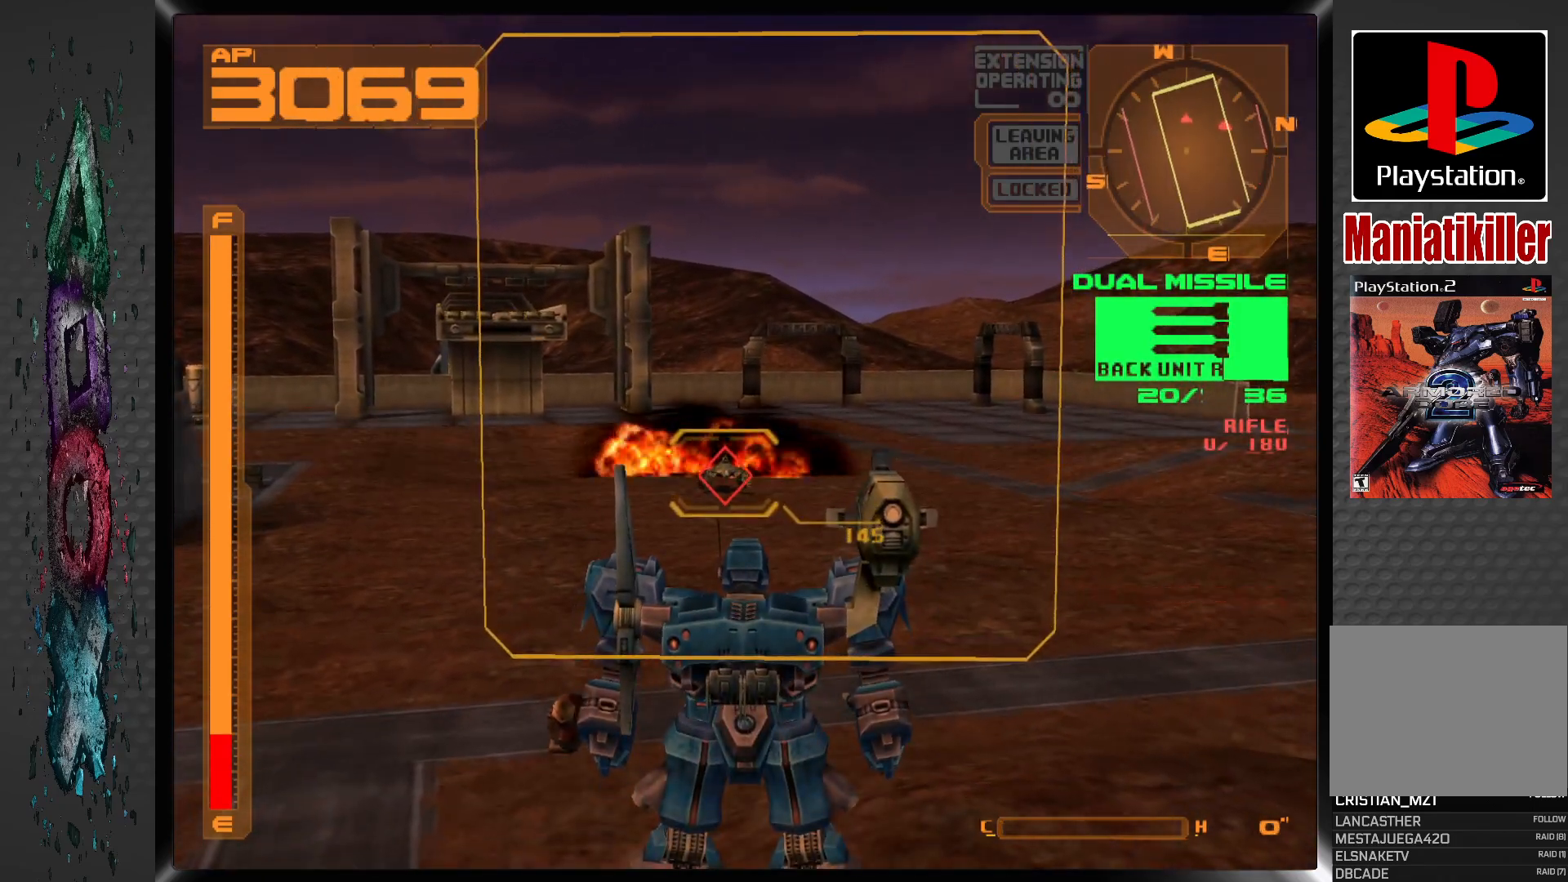
{"buttons": ["DPAD_DOWN"], "left_stick": "center", "right_stick": "center", "events": []}
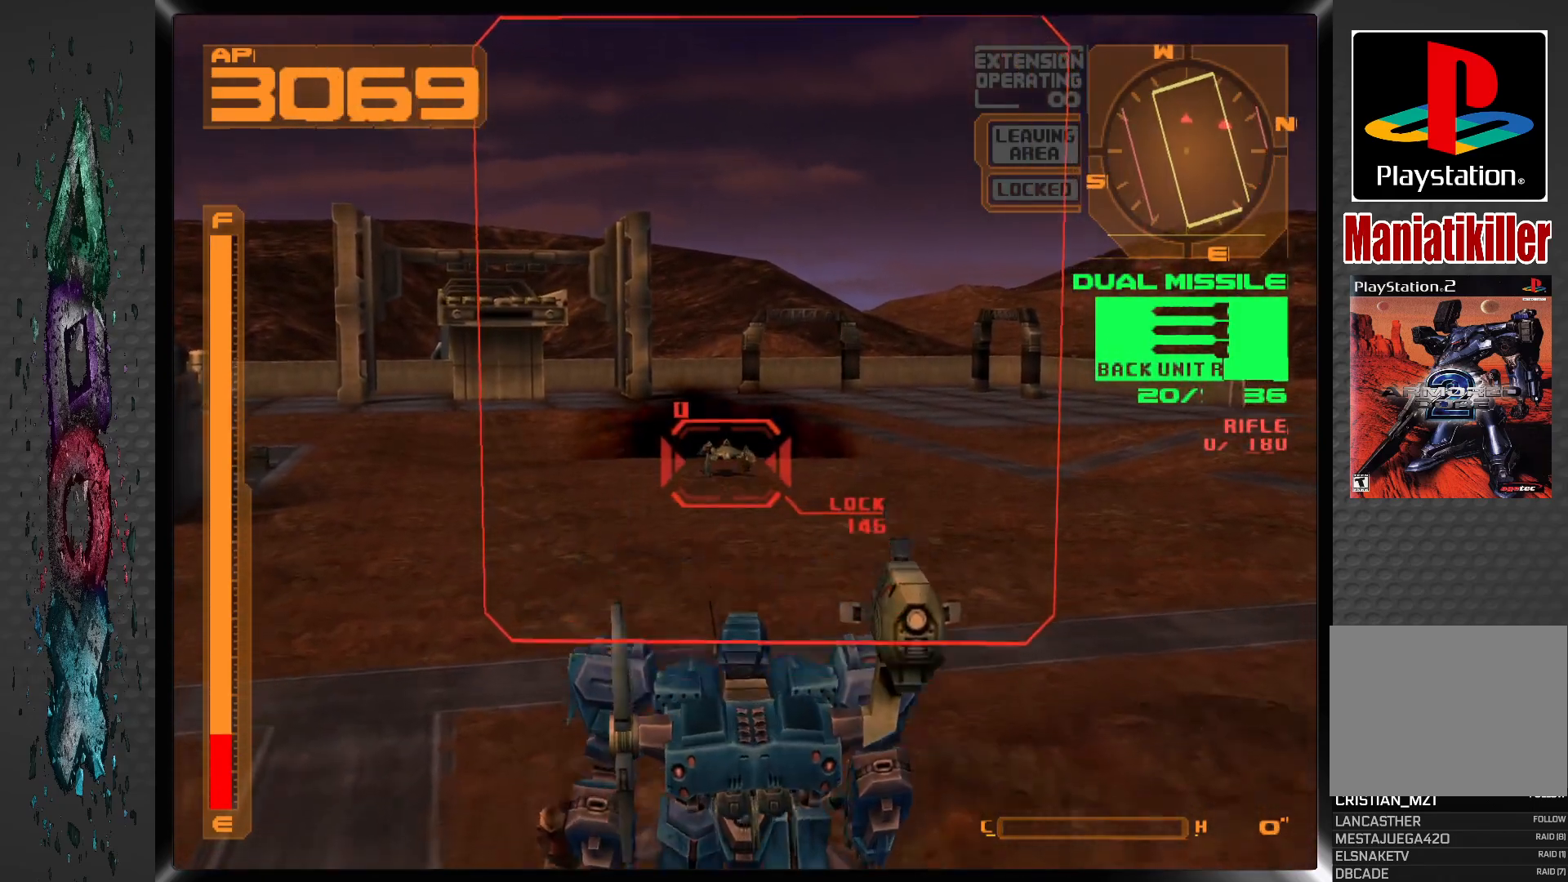
{"buttons": ["SQUARE", "DPAD_DOWN"], "left_stick": "center", "right_stick": "center", "events": [[400, "SQUARE", "down"]]}
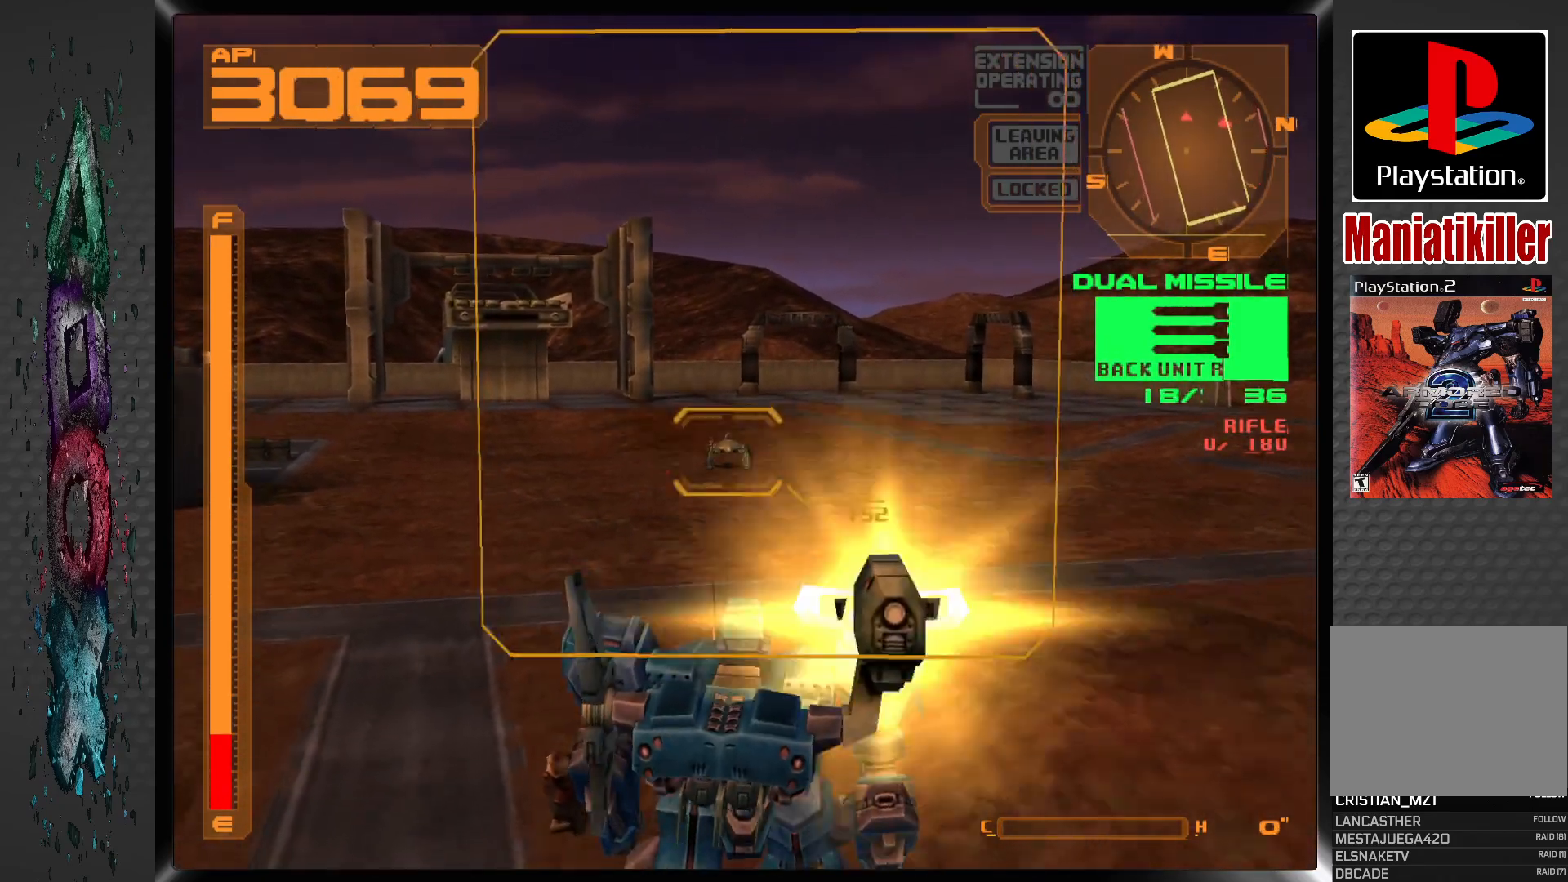
{"buttons": [], "left_stick": "center", "right_stick": "center", "events": [[33, "SQUARE", "up"], [250, "DPAD_DOWN", "up"]]}
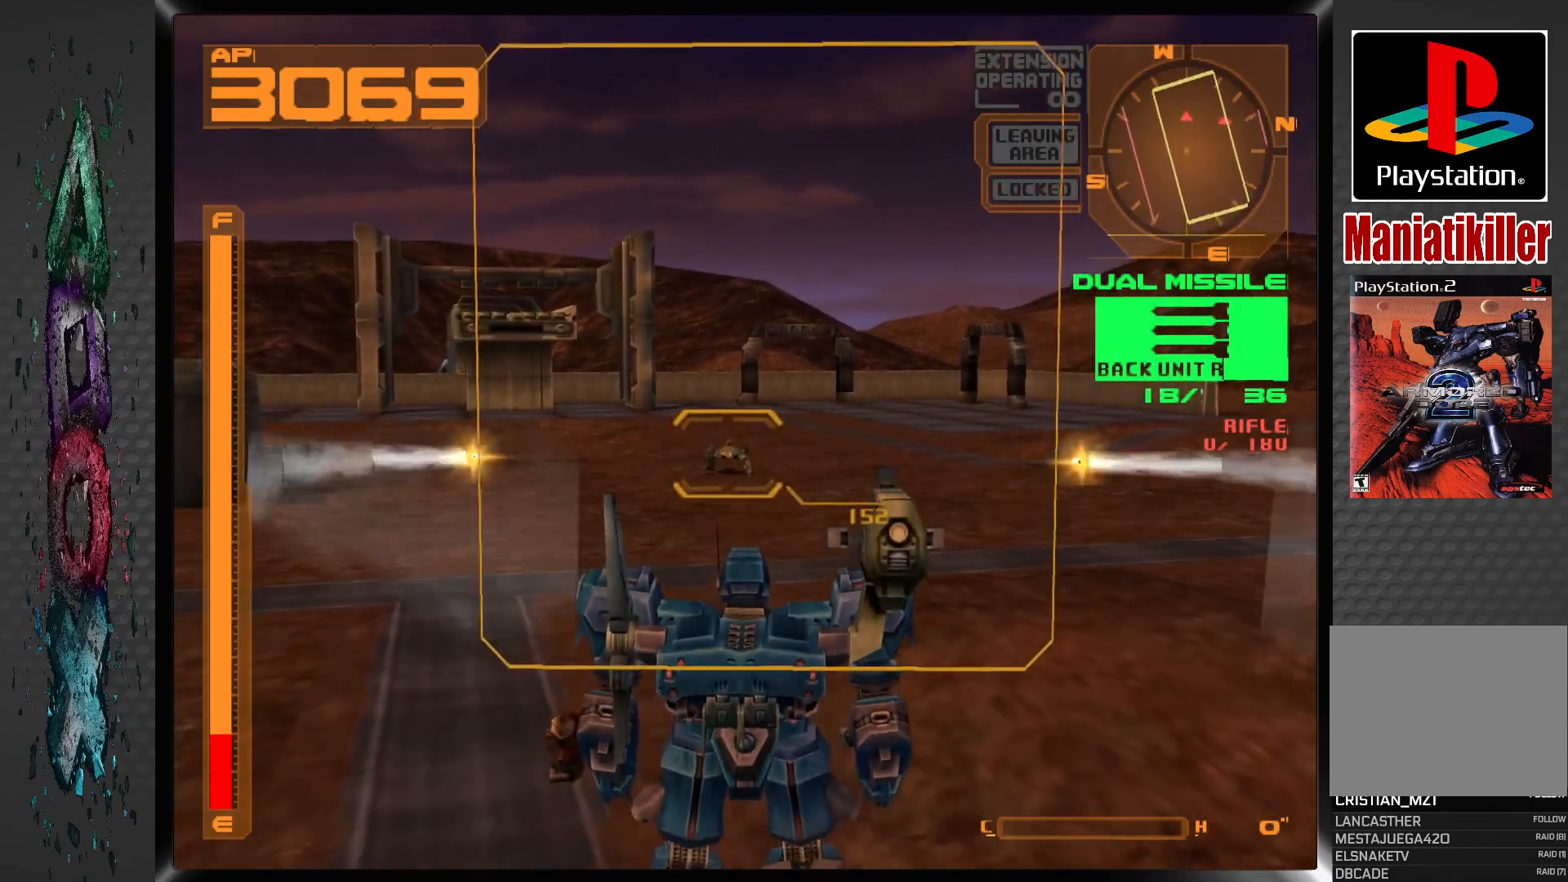
{"buttons": ["DPAD_UP"], "left_stick": "center", "right_stick": "center", "events": [[450, "DPAD_UP", "down"]]}
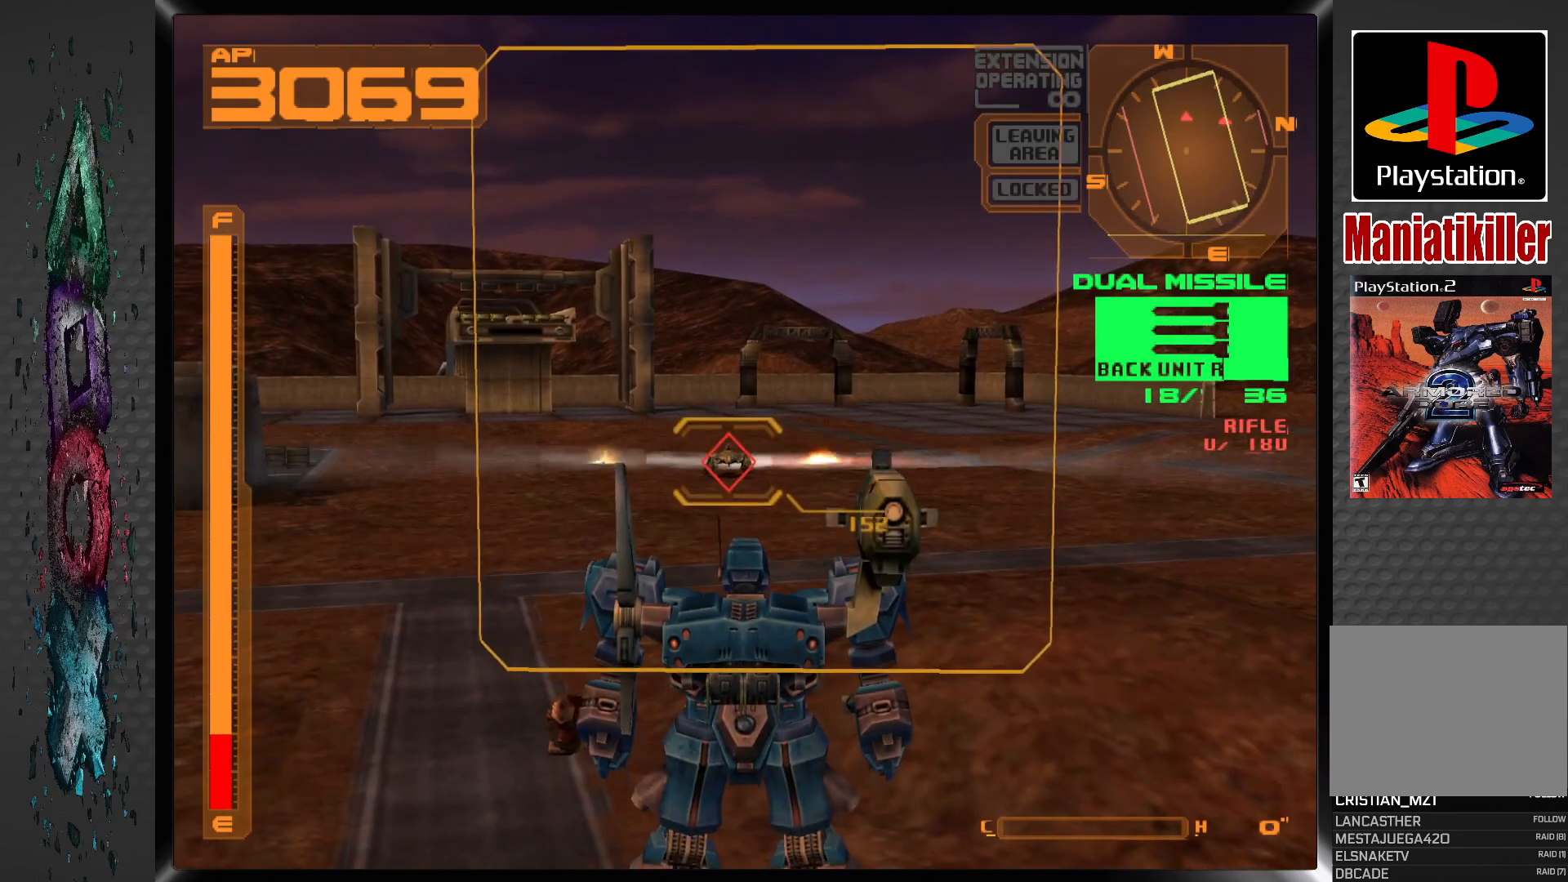
{"buttons": ["L1", "DPAD_UP"], "left_stick": "center", "right_stick": "center", "events": [[300, "L1", "down"]]}
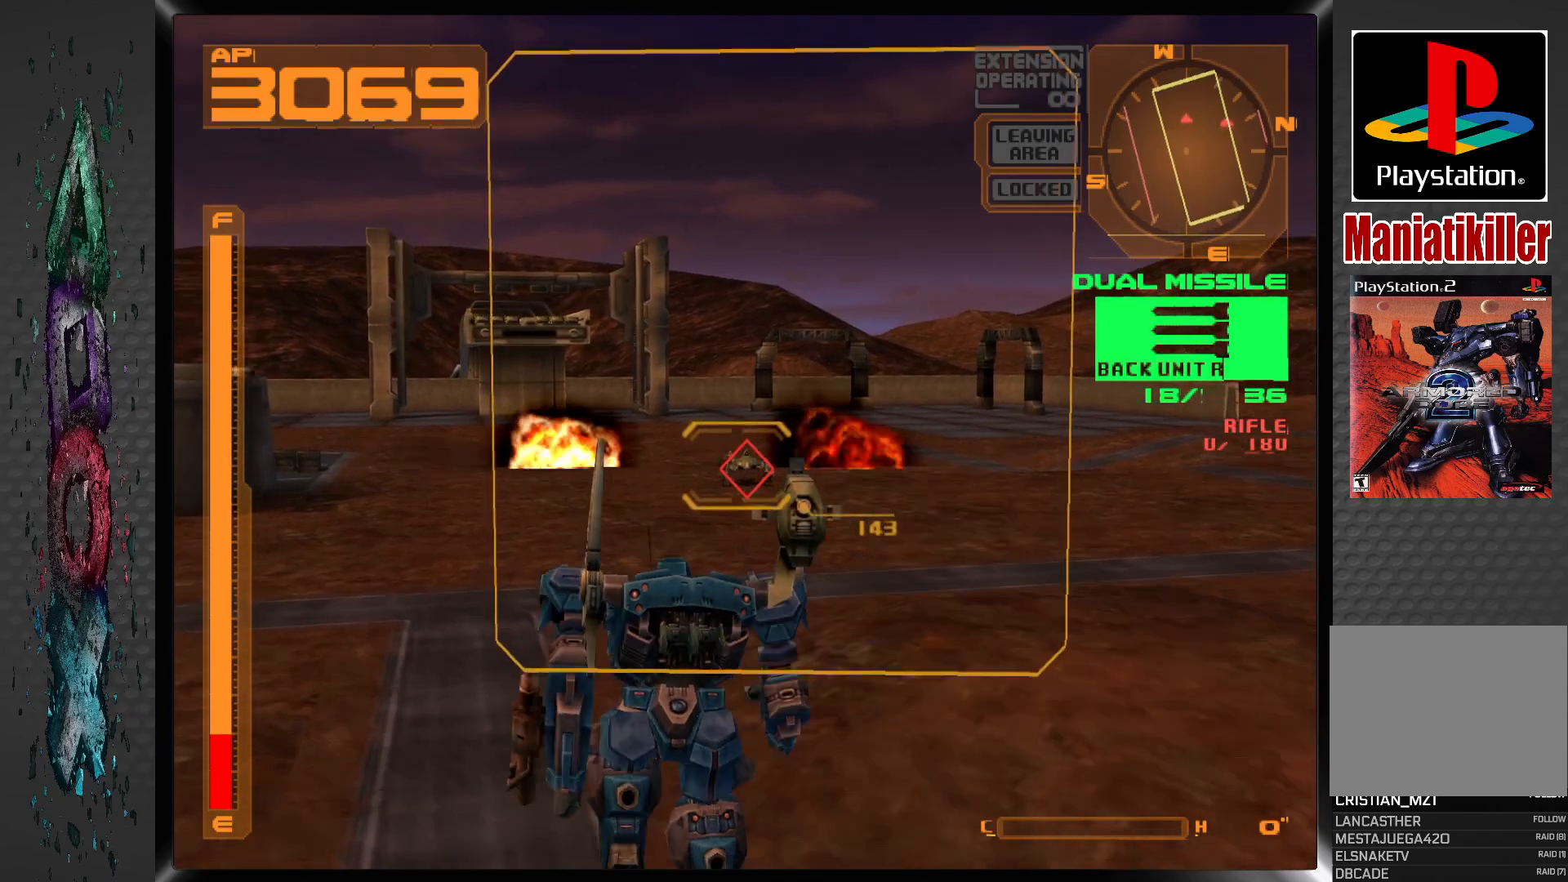
{"buttons": ["CROSS", "DPAD_UP"], "left_stick": "center", "right_stick": "center", "events": [[167, "CROSS", "down"], [300, "L1", "up"]]}
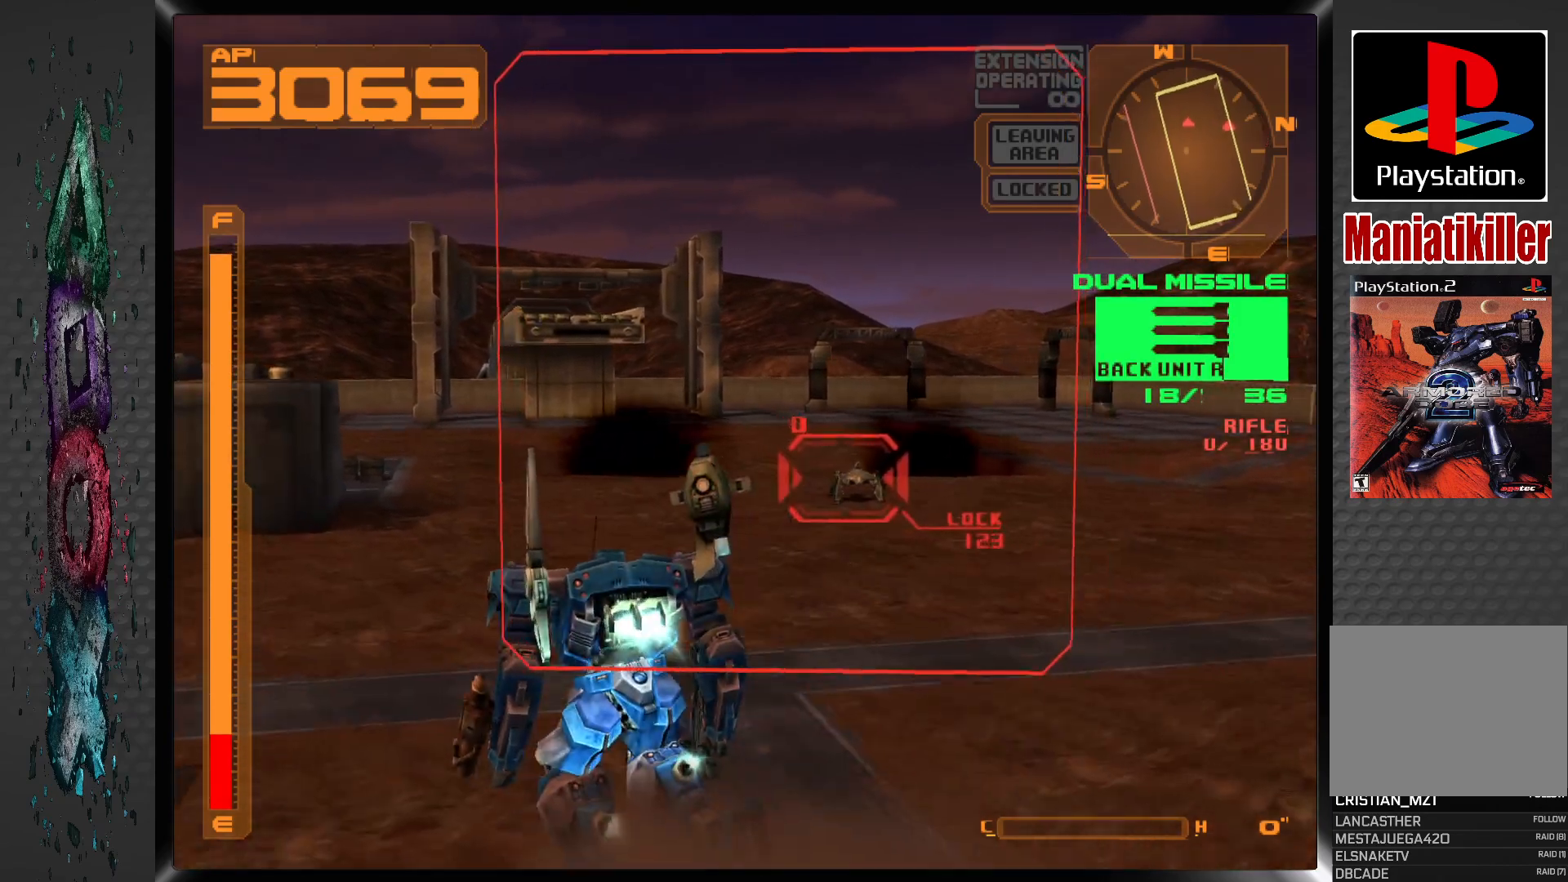
{"buttons": ["CROSS", "DPAD_UP", "DPAD_RIGHT"], "left_stick": "center", "right_stick": "center", "events": [[167, "DPAD_RIGHT", "down"]]}
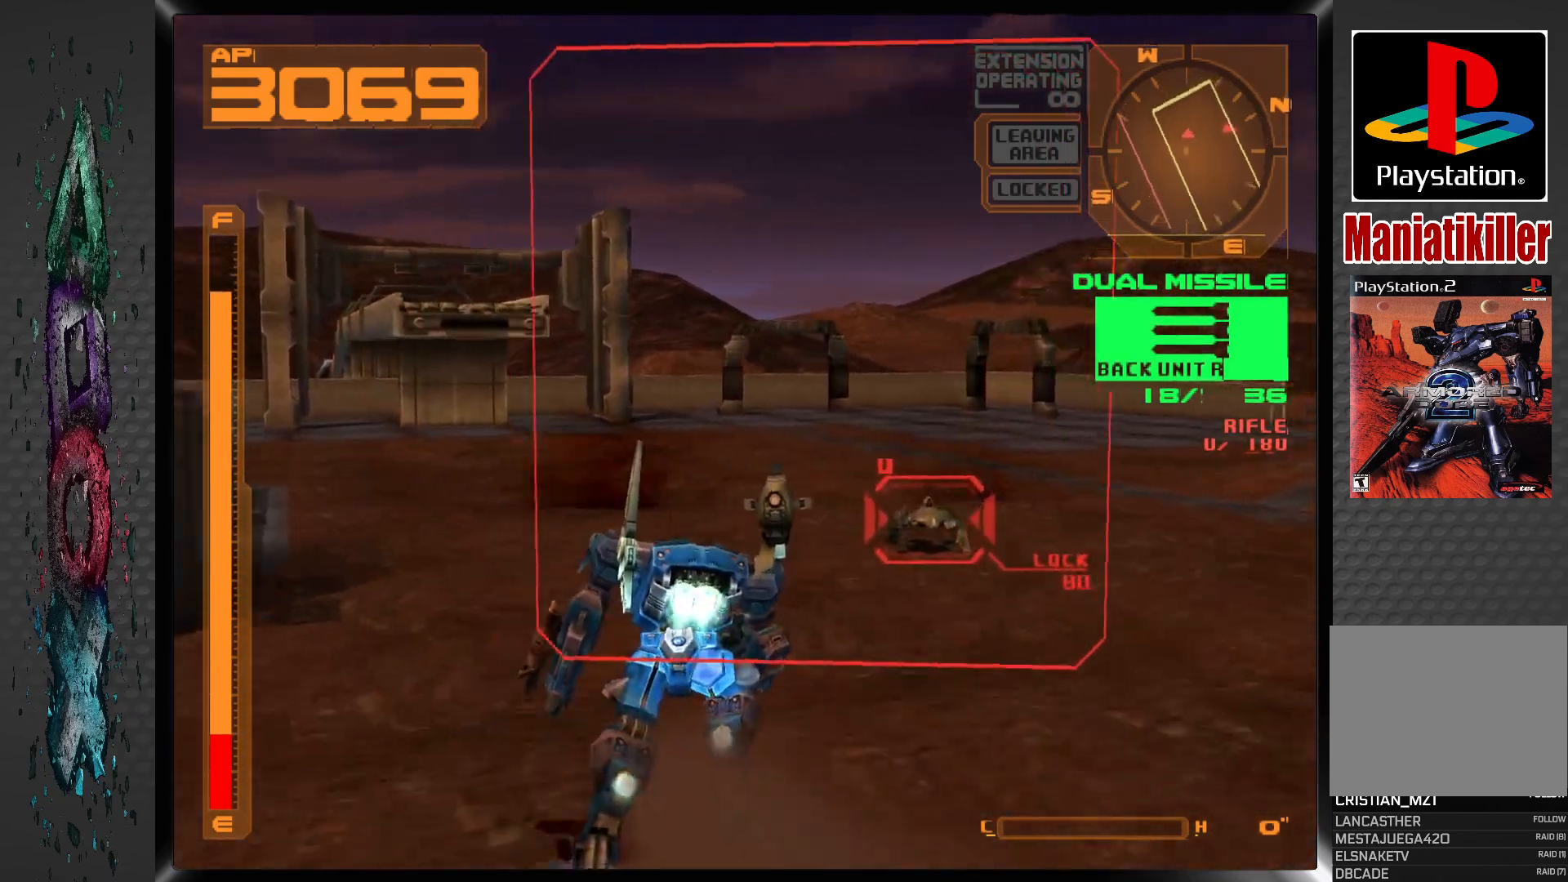
{"buttons": ["DPAD_UP", "DPAD_RIGHT"], "left_stick": "center", "right_stick": "center", "events": [[100, "DPAD_RIGHT", "up"], [117, "CROSS", "up"], [233, "DPAD_RIGHT", "down"]]}
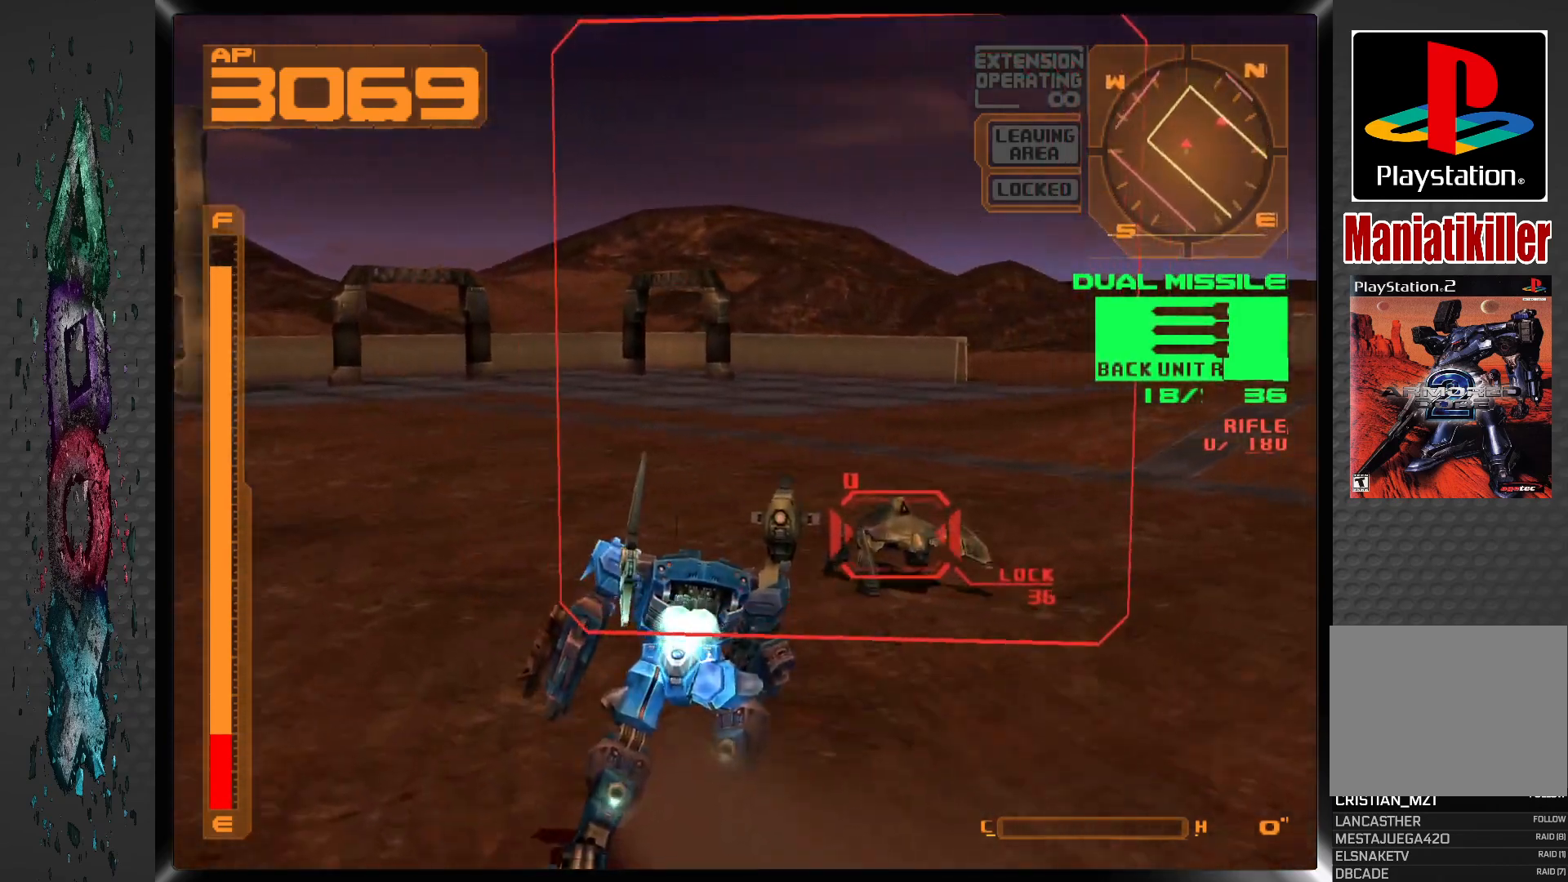
{"buttons": ["DPAD_UP", "DPAD_RIGHT"], "left_stick": "center", "right_stick": "center", "events": []}
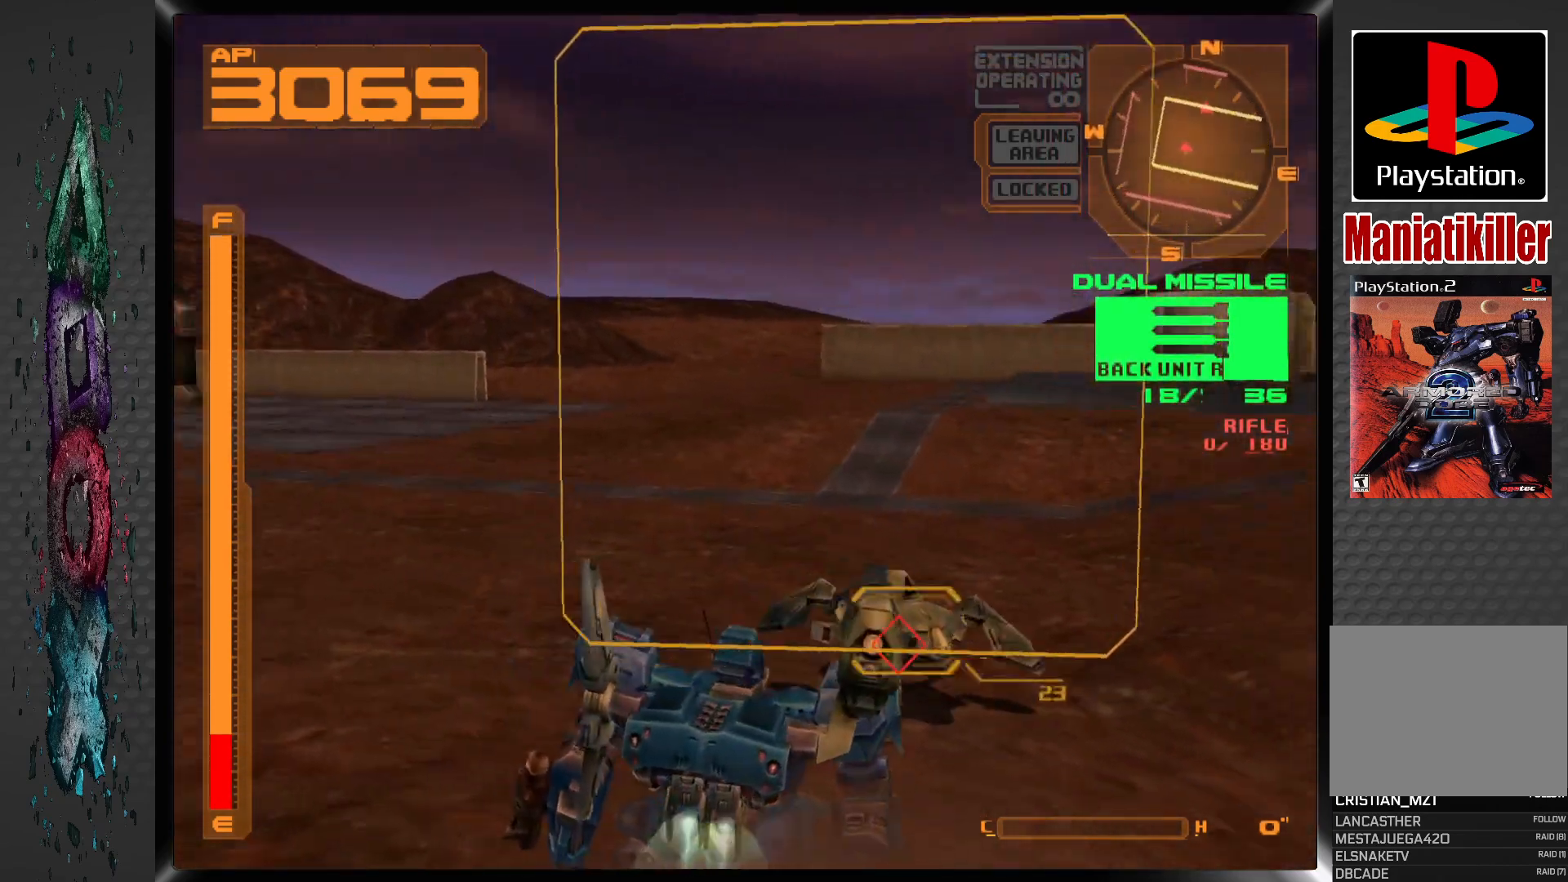
{"buttons": ["CIRCLE"], "left_stick": "center", "right_stick": "center", "events": [[17, "R1", "down"], [133, "DPAD_RIGHT", "up"], [167, "R1", "up"], [317, "CIRCLE", "down"], [400, "DPAD_UP", "up"], [417, "CIRCLE", "up"], [483, "CIRCLE", "down"]]}